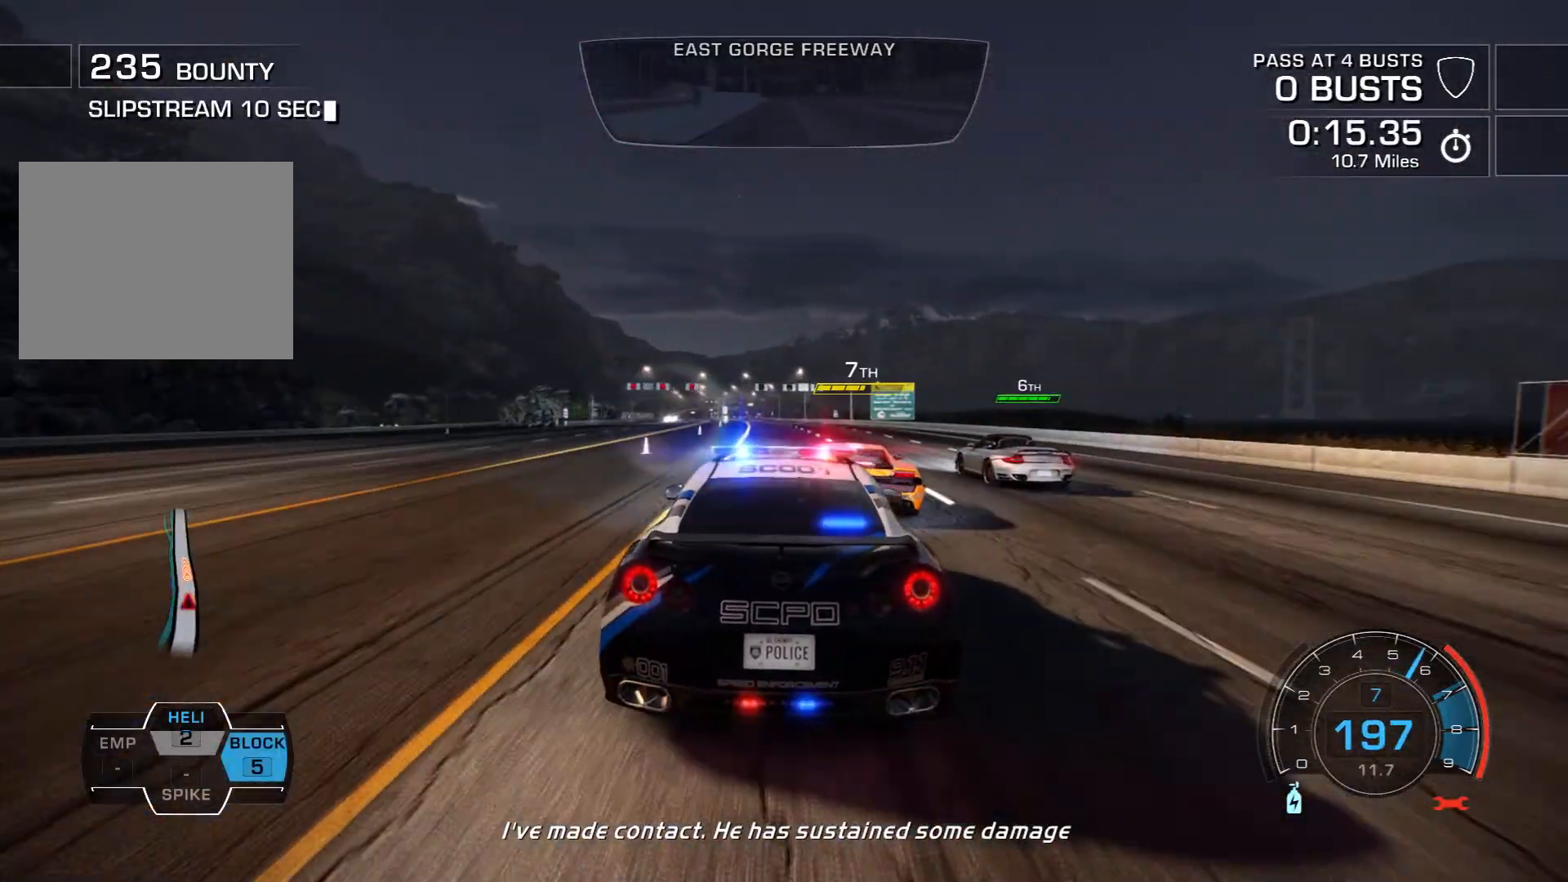
Gameplay with a controller (PlayStation layout); each line is a JSON object with the inputs held at the frame after it. "events" lists button and stick changes between this image and that frame as [ms after this image, input, new state], when the widget could be followed in between. Not read: L3 R3 right_stick.
{"buttons": ["R2"], "left_stick": "center", "events": [[67, "left_stick", "left"], [350, "left_stick", "center"], [467, "CROSS", "up"]]}
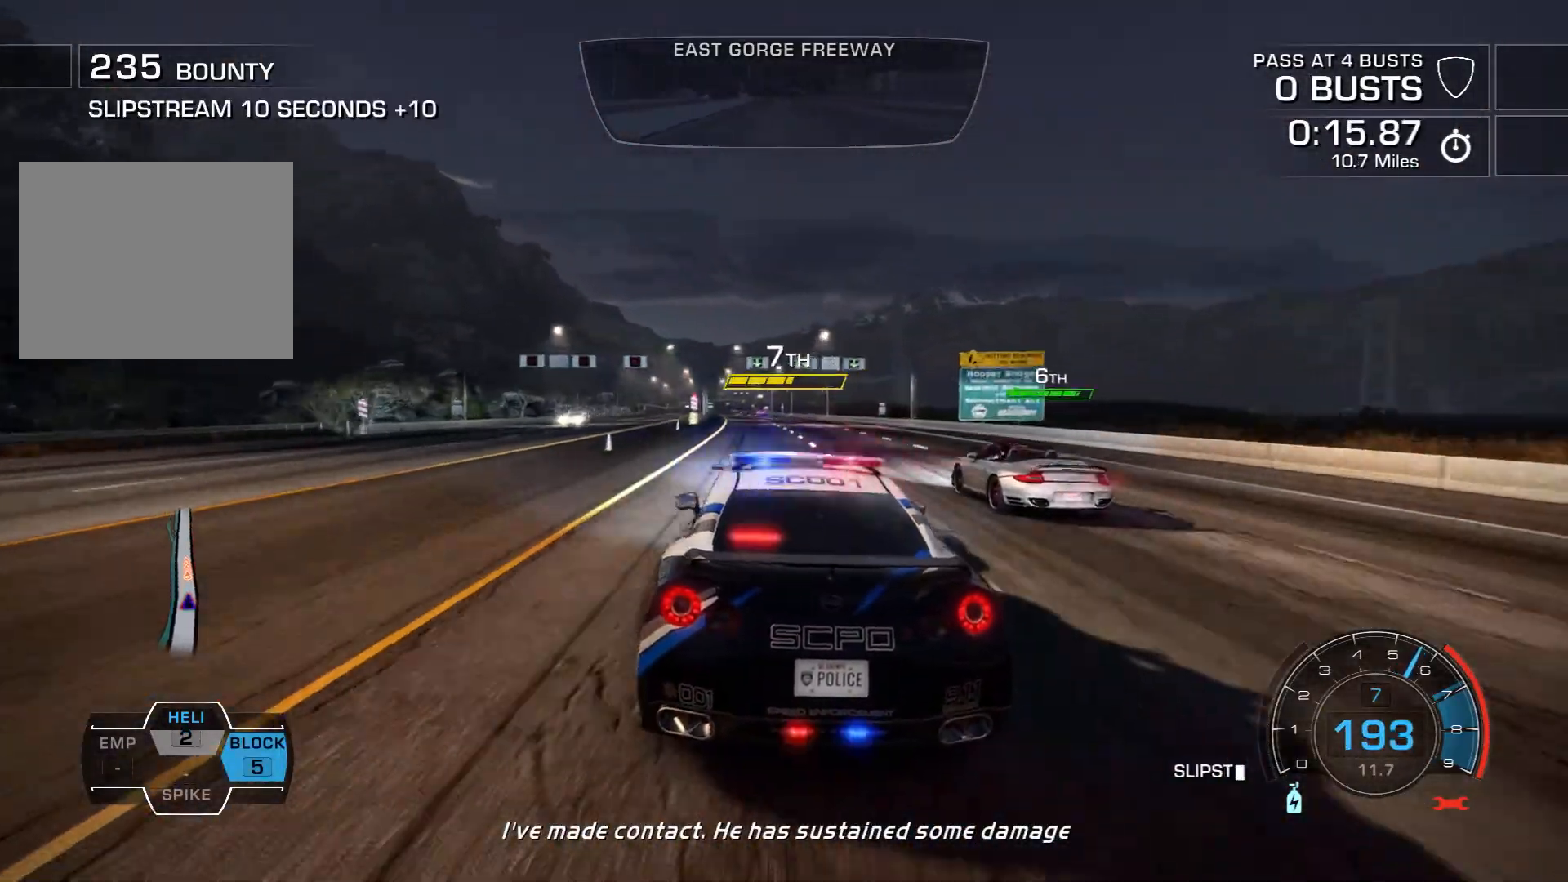
{"buttons": ["R2"], "left_stick": "right", "events": [[167, "left_stick", "right"]]}
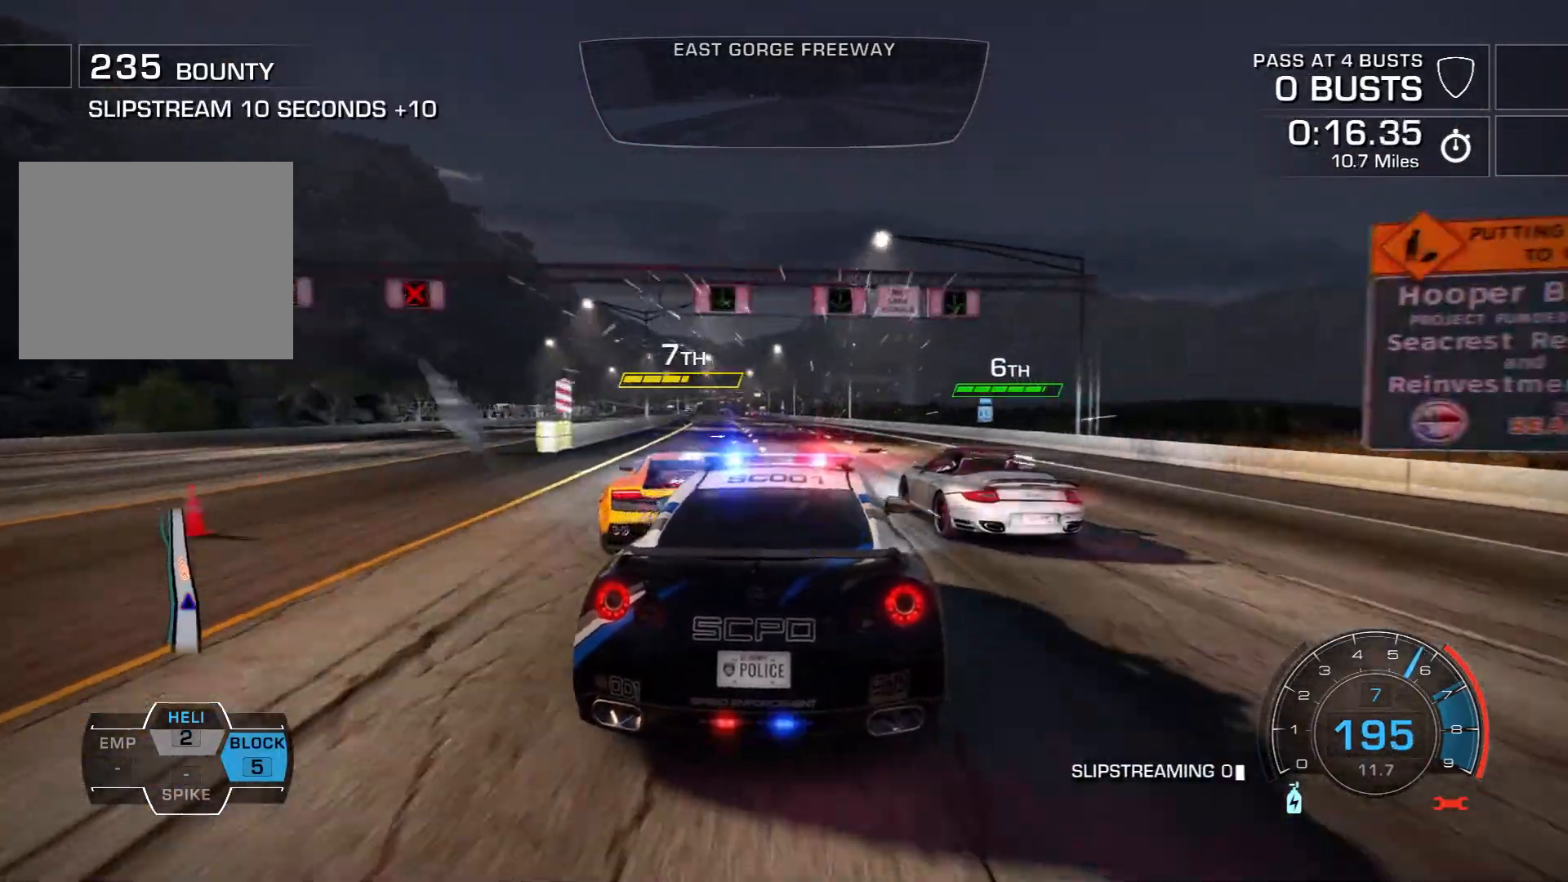
{"buttons": ["R2"], "left_stick": "left", "events": [[67, "left_stick", "left"]]}
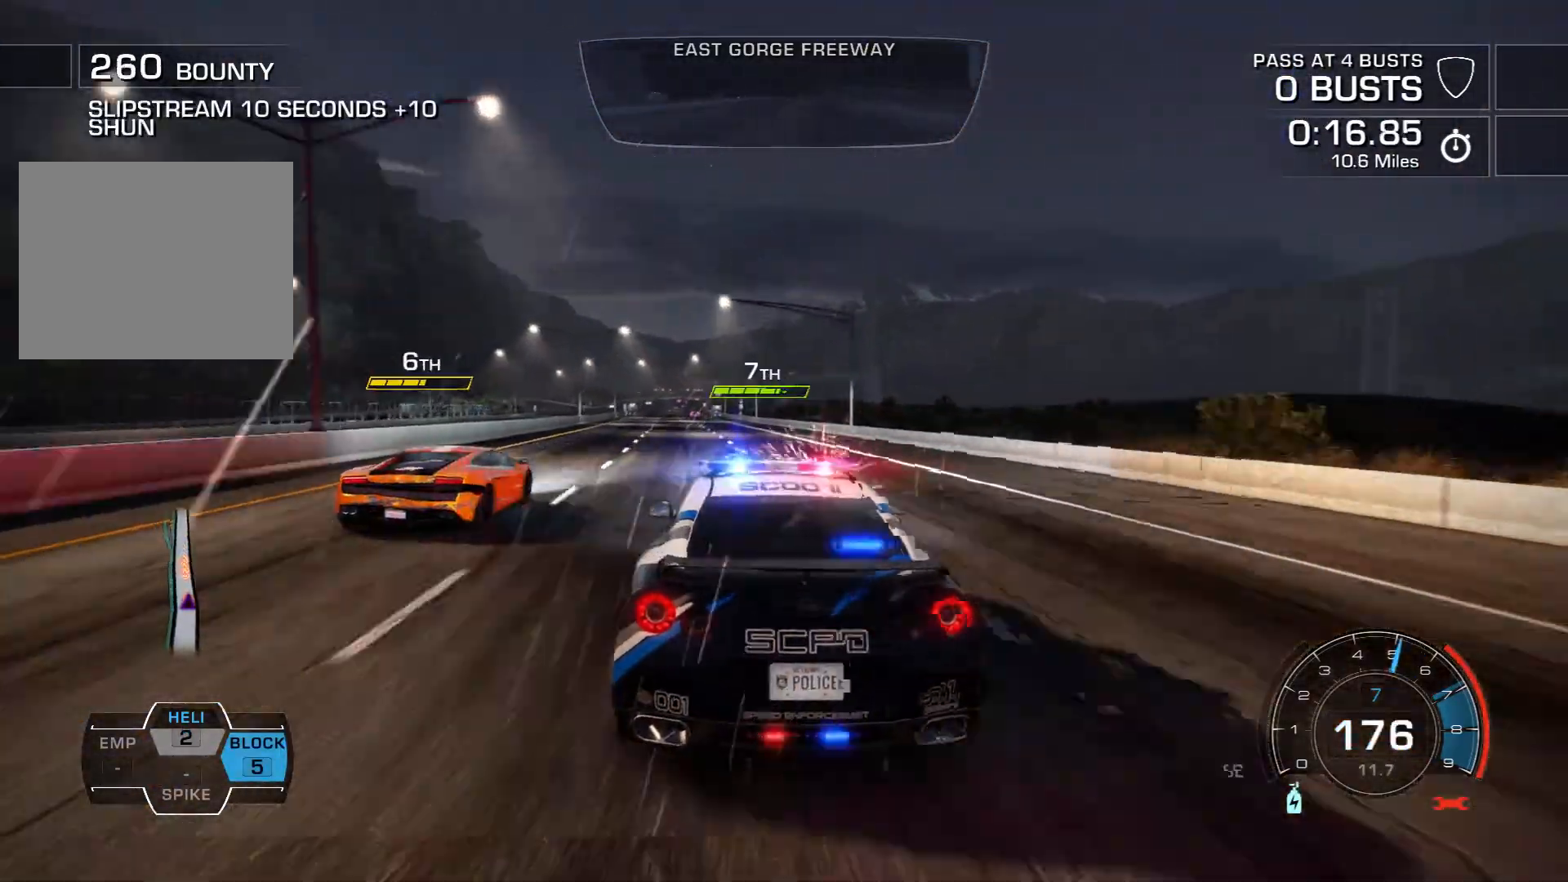
{"buttons": ["R2"], "left_stick": "center", "events": [[167, "left_stick", "center"]]}
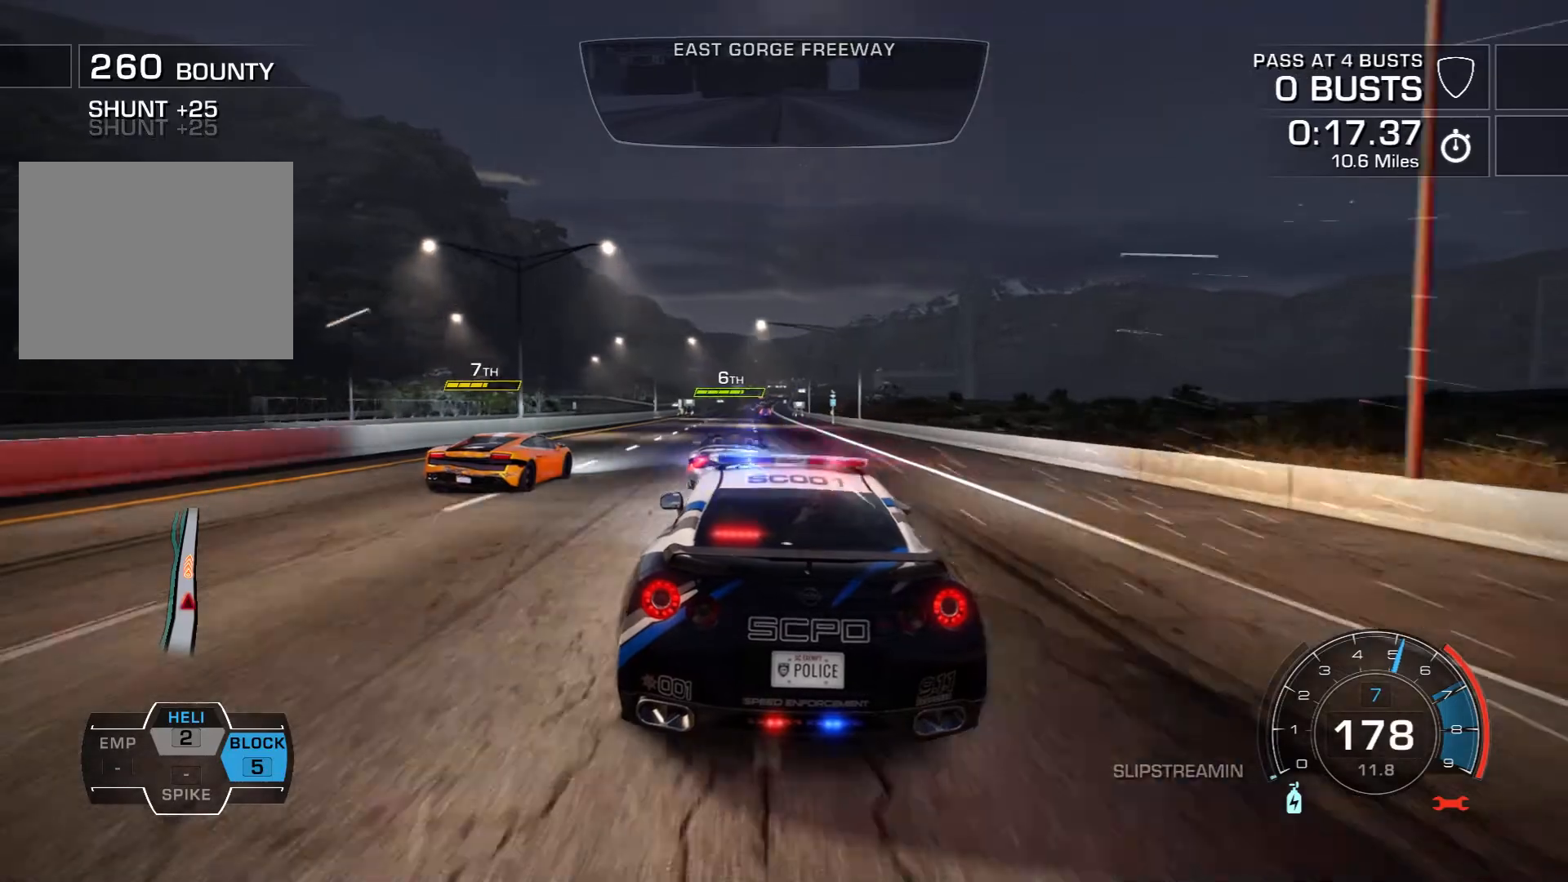
{"buttons": ["R2"], "left_stick": "center", "events": [[383, "left_stick", "left"], [483, "left_stick", "center"]]}
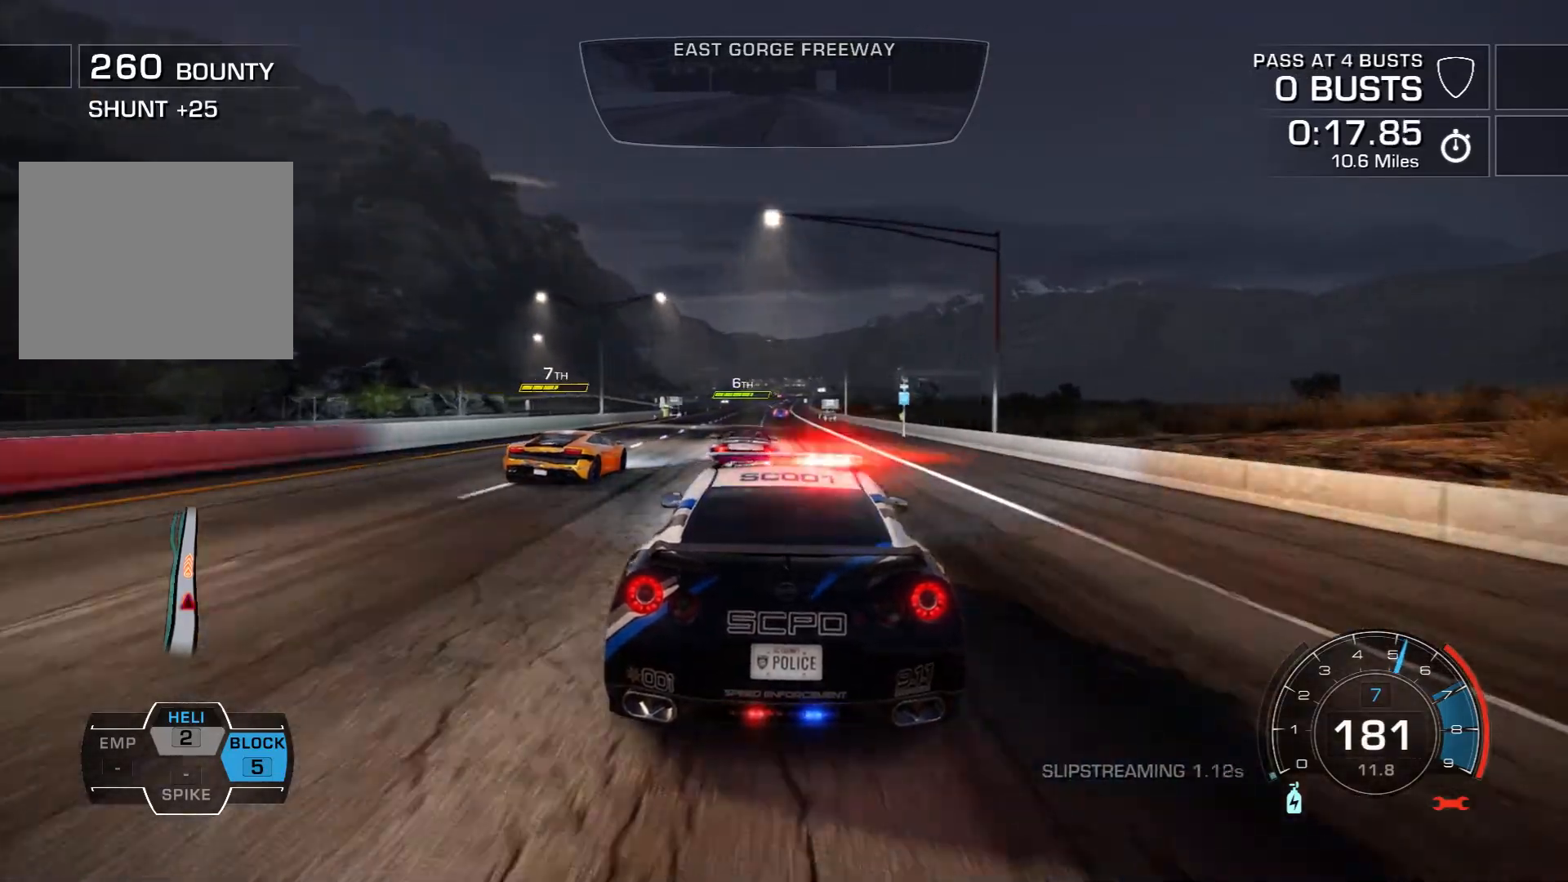
{"buttons": ["R2"], "left_stick": "left", "events": [[400, "left_stick", "left"]]}
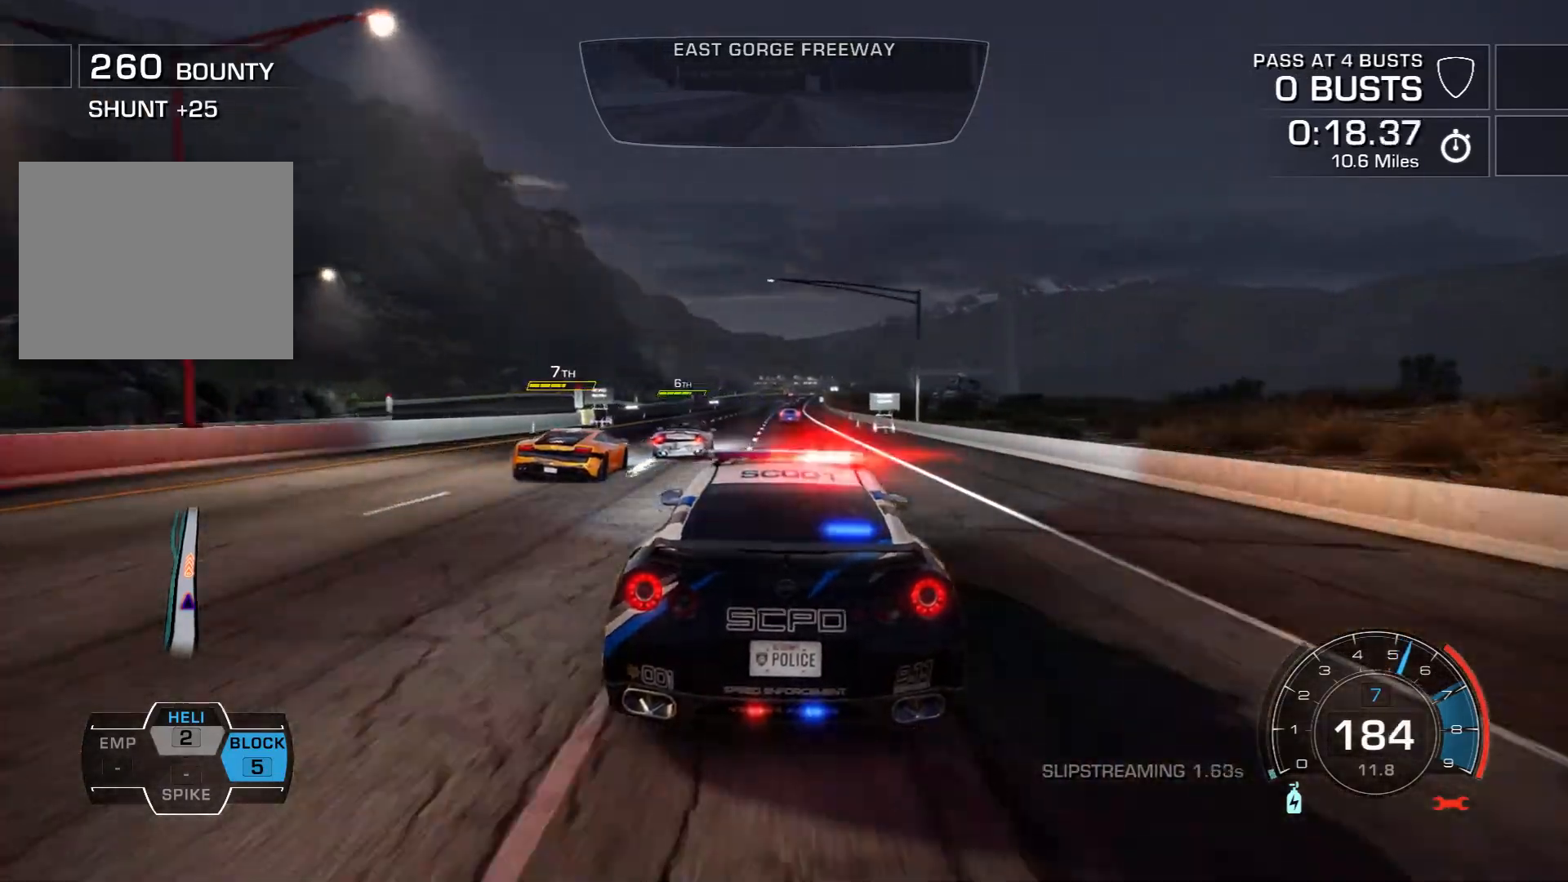
{"buttons": ["R2"], "left_stick": "right", "events": [[183, "R2", "up"], [317, "R2", "down"], [317, "left_stick", "right"]]}
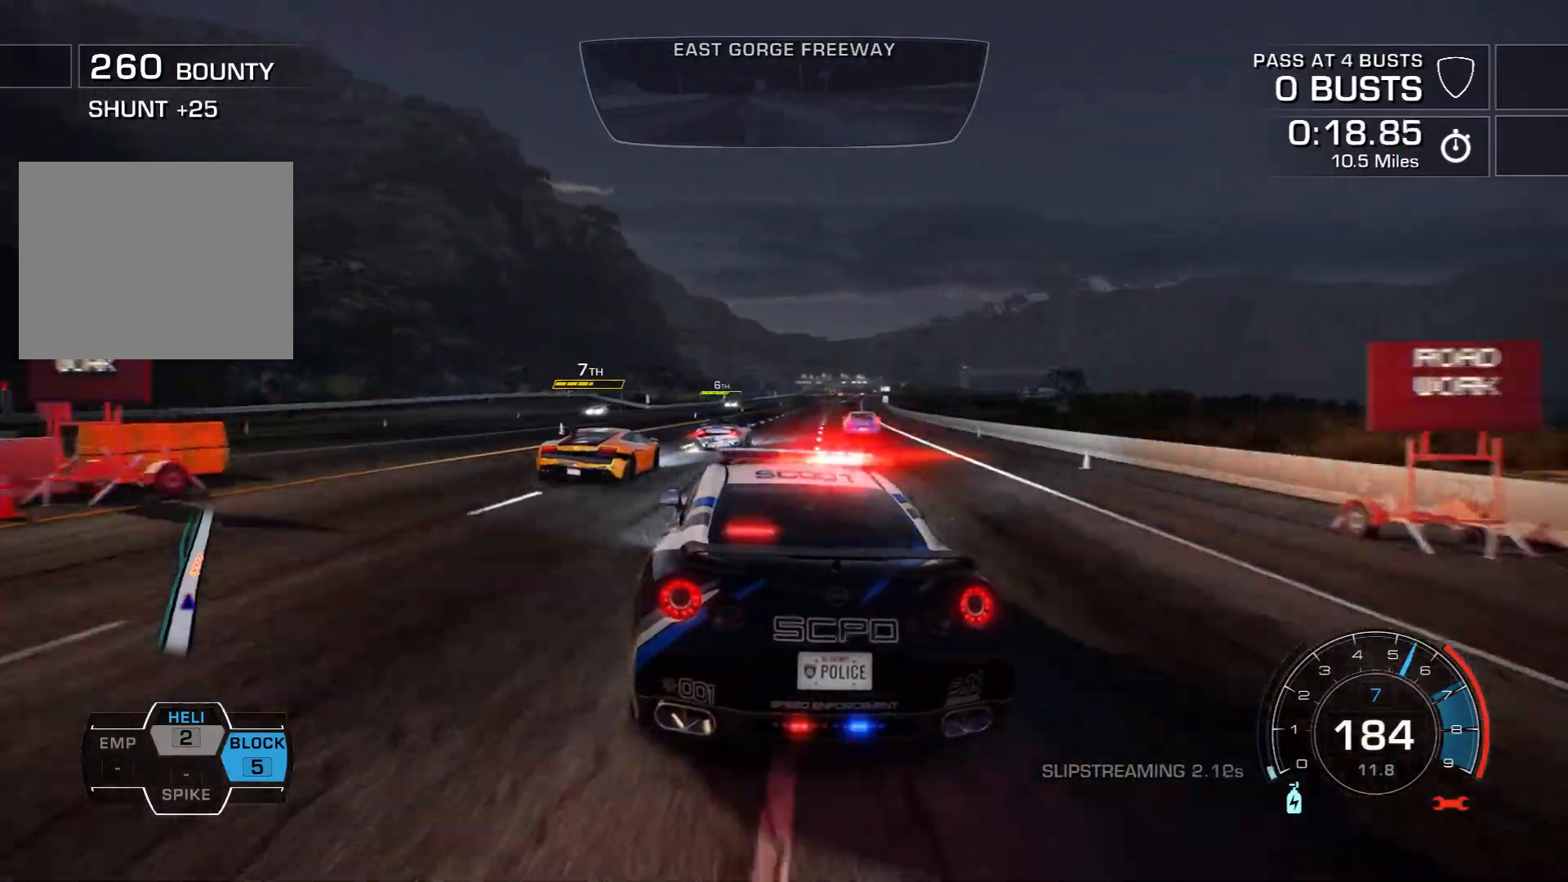
{"buttons": ["R2"], "left_stick": "right", "events": []}
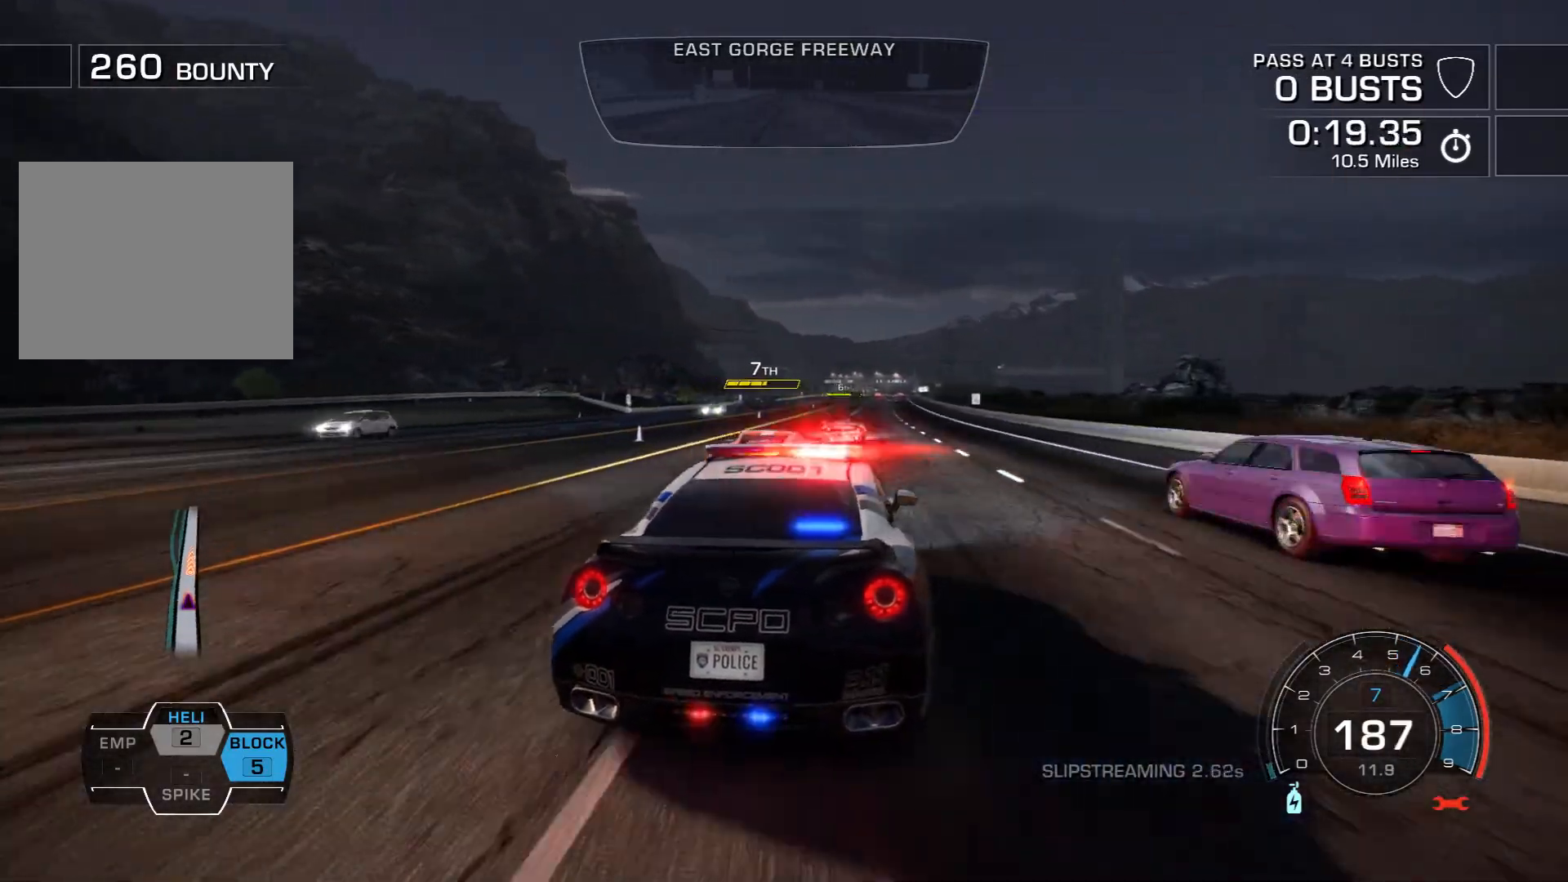
{"buttons": ["R2"], "left_stick": "left", "events": [[100, "left_stick", "center"], [267, "left_stick", "left"]]}
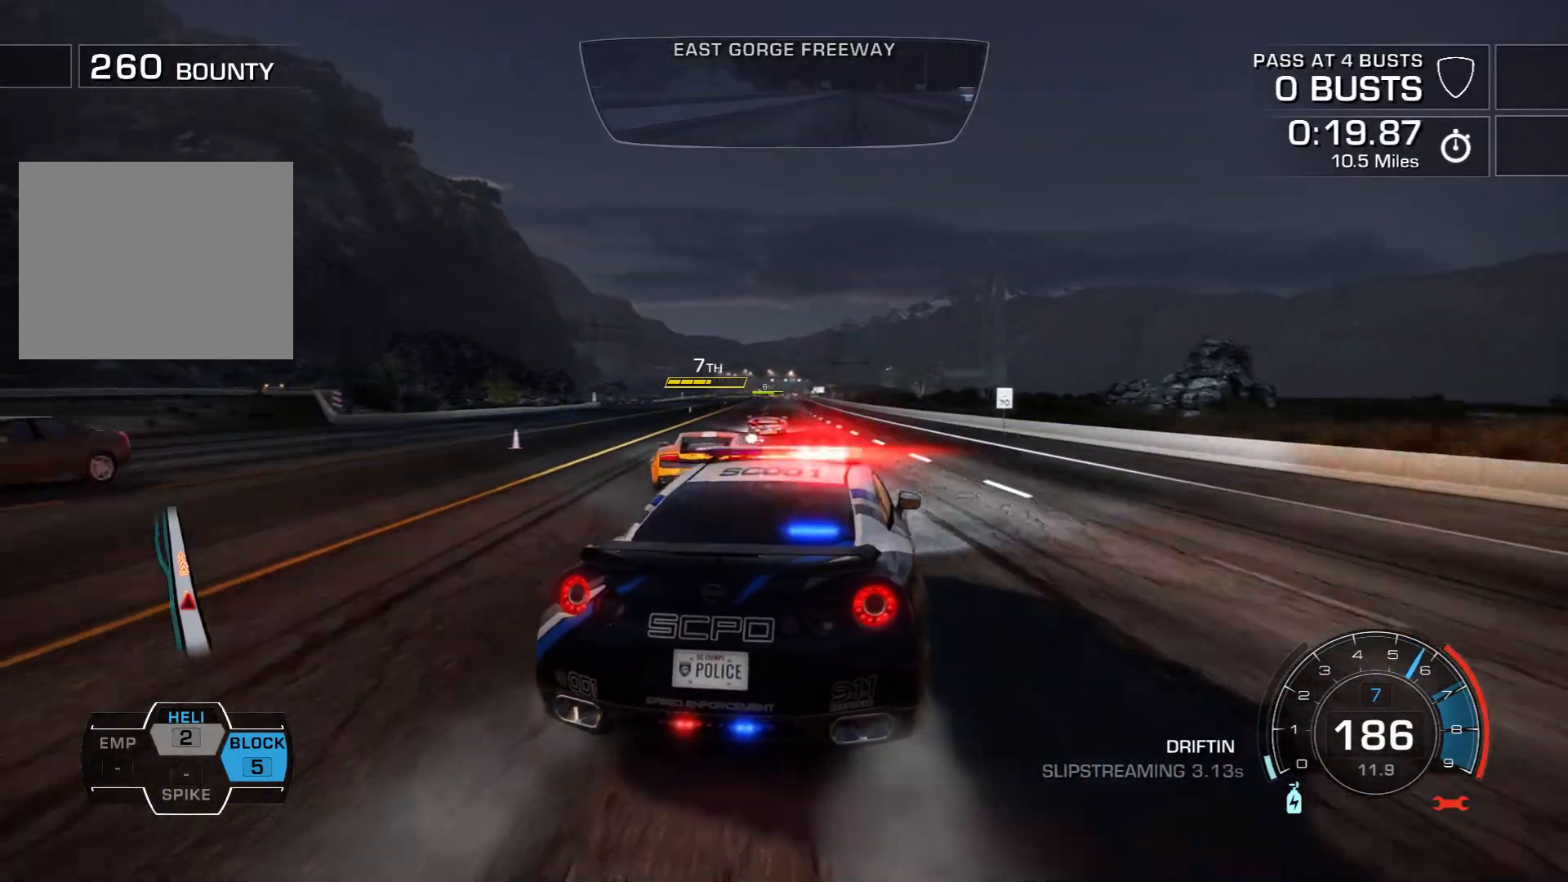
{"buttons": ["R2"], "left_stick": "center", "events": [[283, "left_stick", "center"]]}
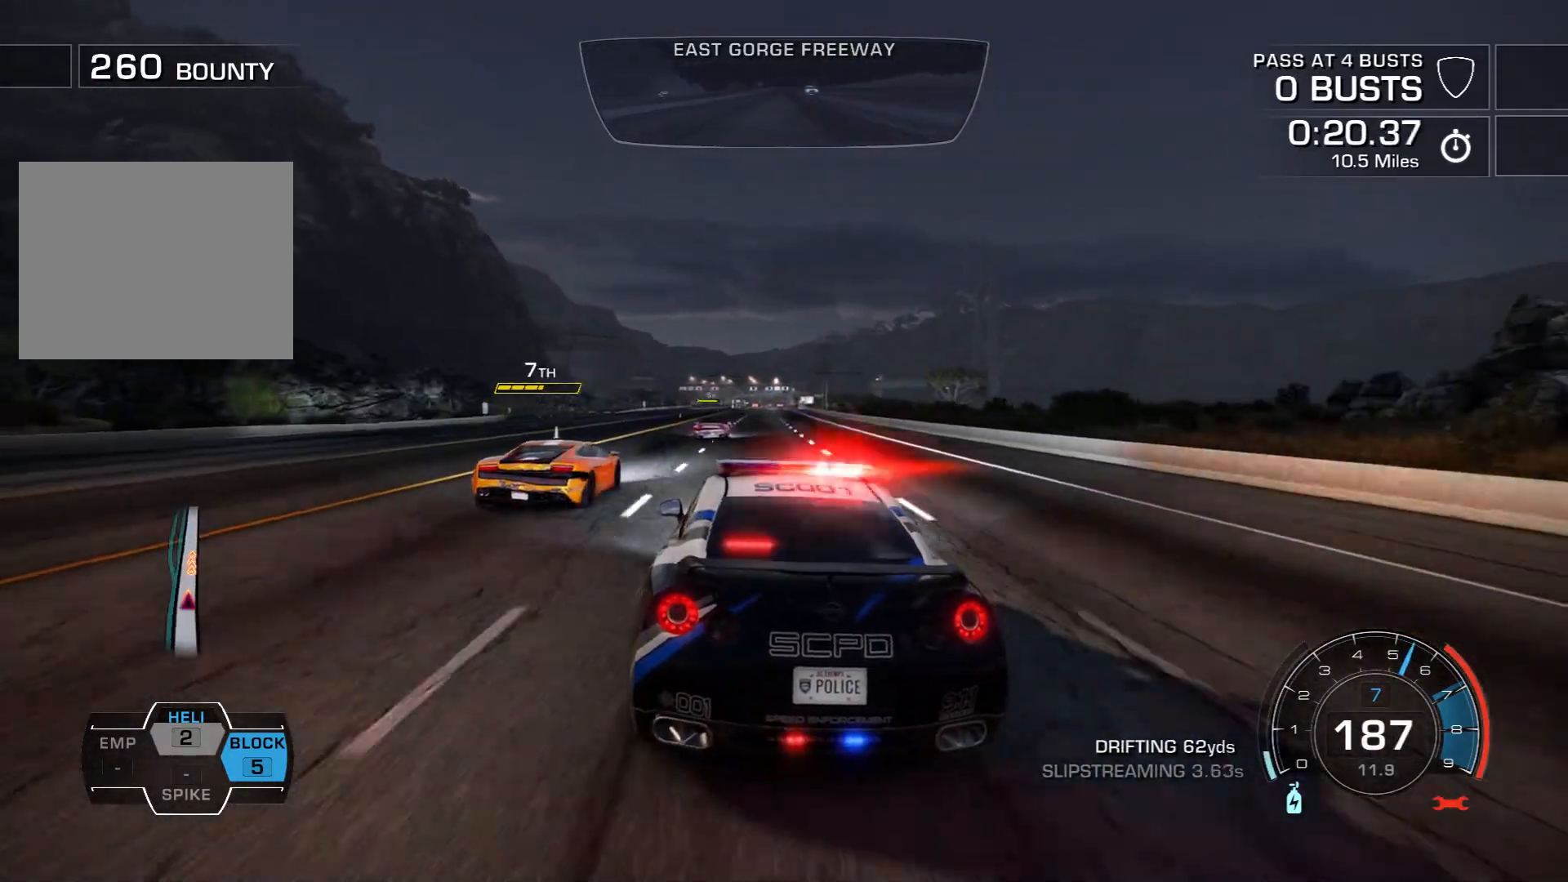
{"buttons": ["R2"], "left_stick": "left", "events": [[200, "left_stick", "left"]]}
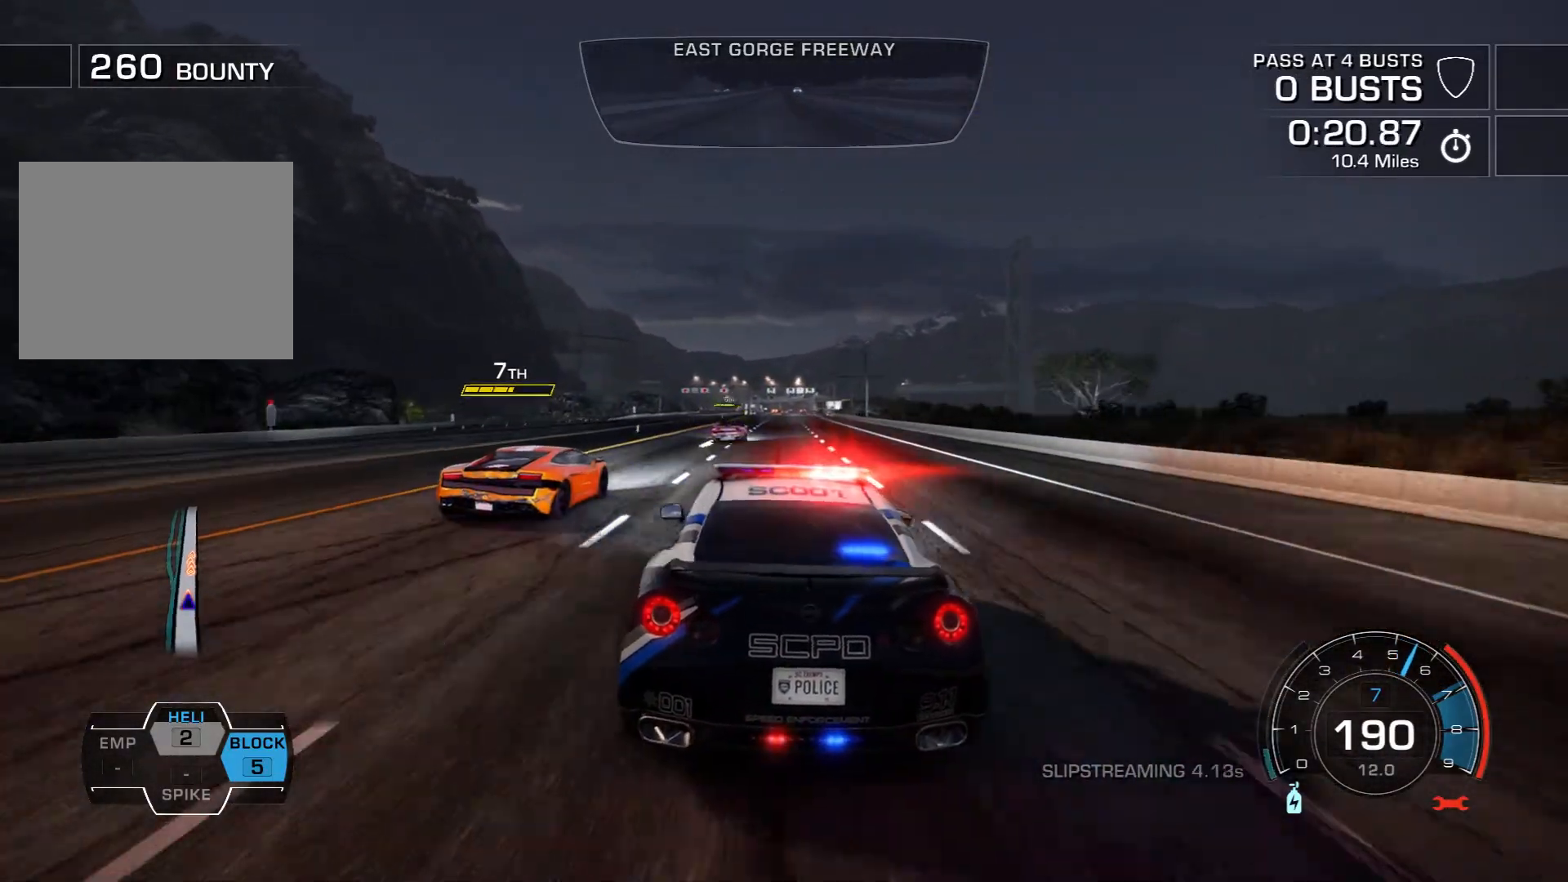
{"buttons": ["R2"], "left_stick": "right", "events": [[33, "left_stick", "center"], [183, "left_stick", "right"], [383, "left_stick", "center"], [500, "left_stick", "right"]]}
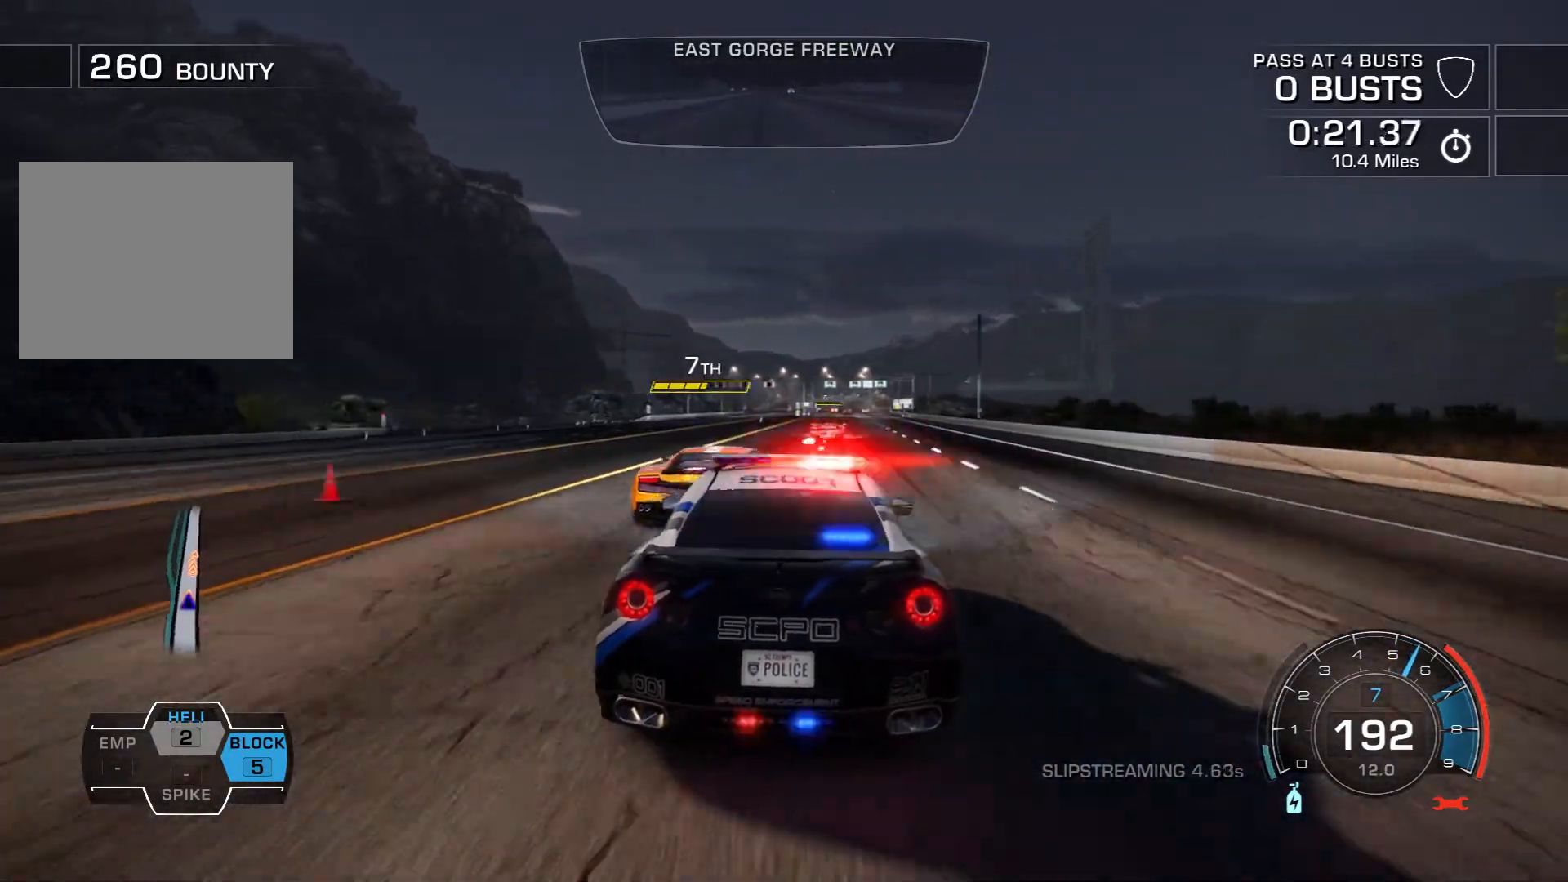
{"buttons": ["R2"], "left_stick": "center", "events": [[450, "left_stick", "center"]]}
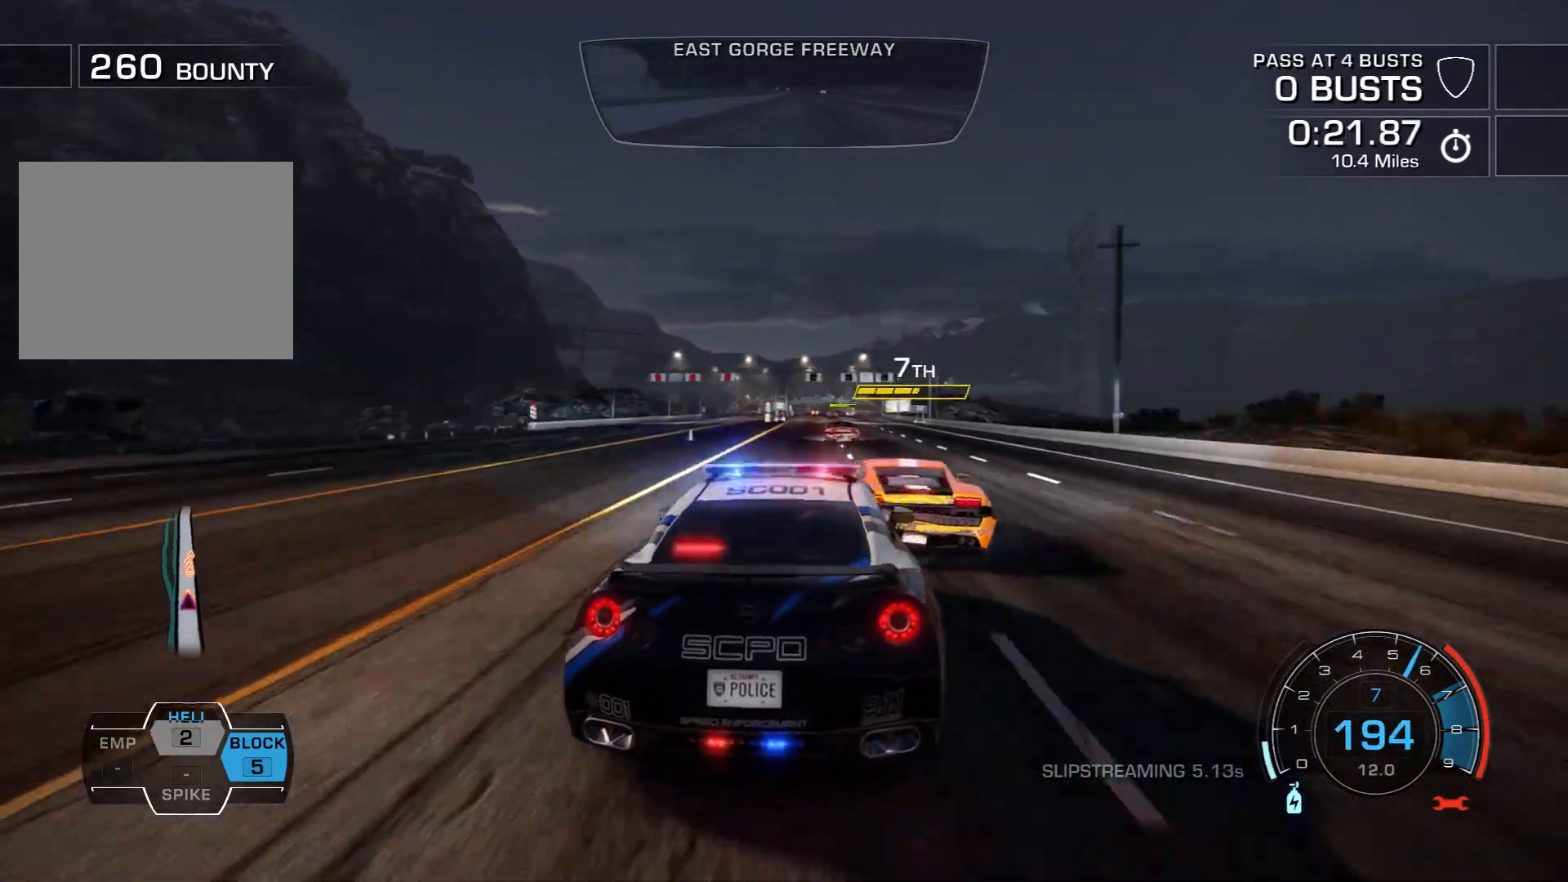
{"buttons": ["R2"], "left_stick": "left", "events": [[117, "left_stick", "left"], [317, "left_stick", "center"], [433, "left_stick", "left"]]}
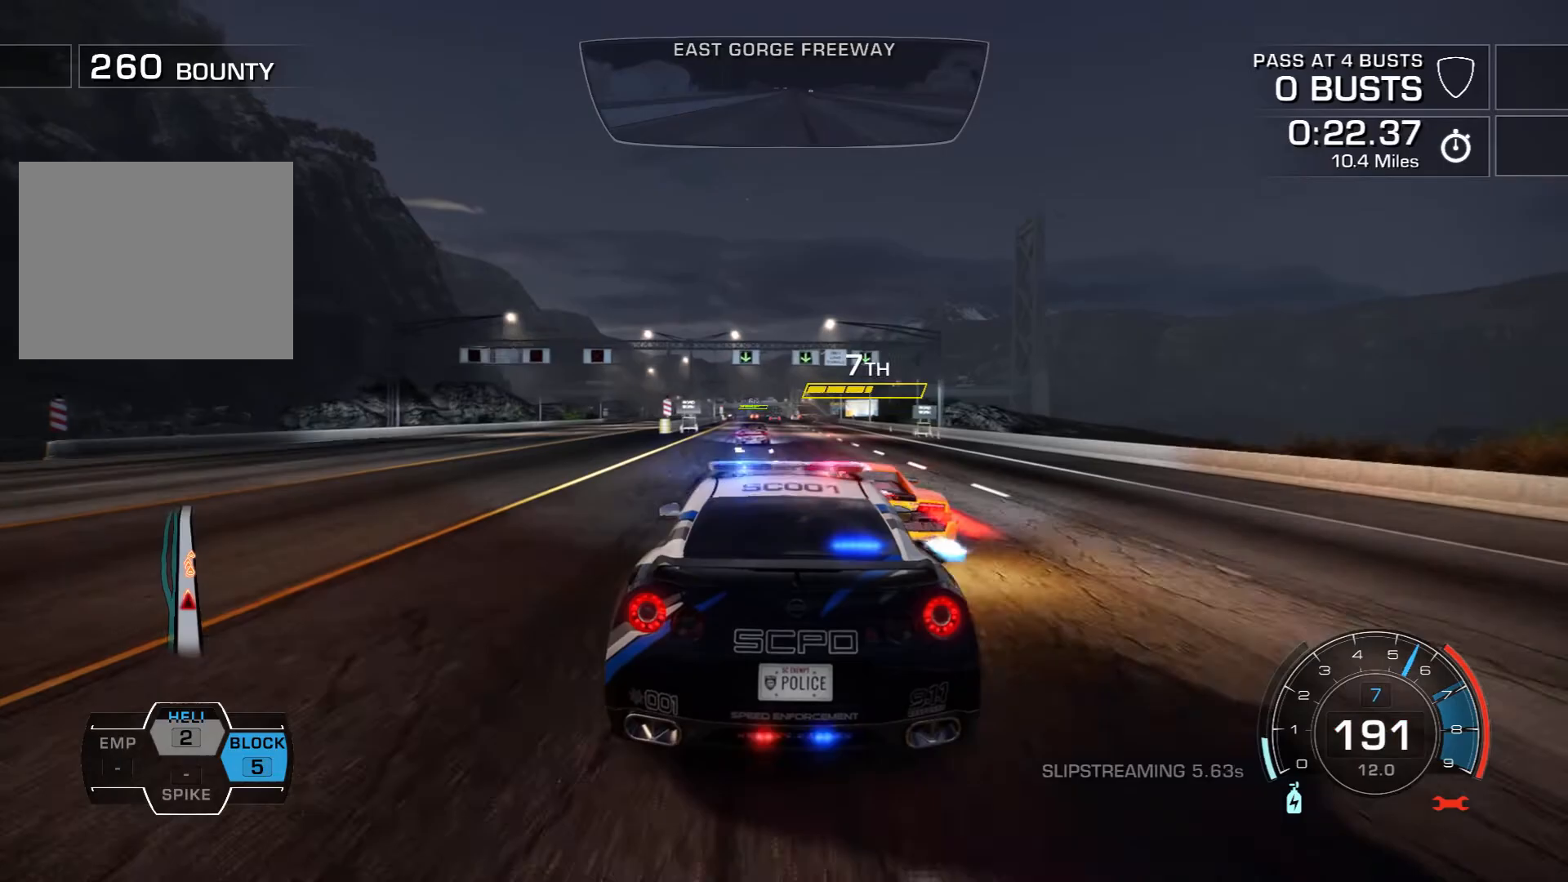
{"buttons": ["R2"], "left_stick": "center", "events": [[133, "left_stick", "right"], [217, "left_stick", "center"], [333, "left_stick", "left"], [417, "left_stick", "center"]]}
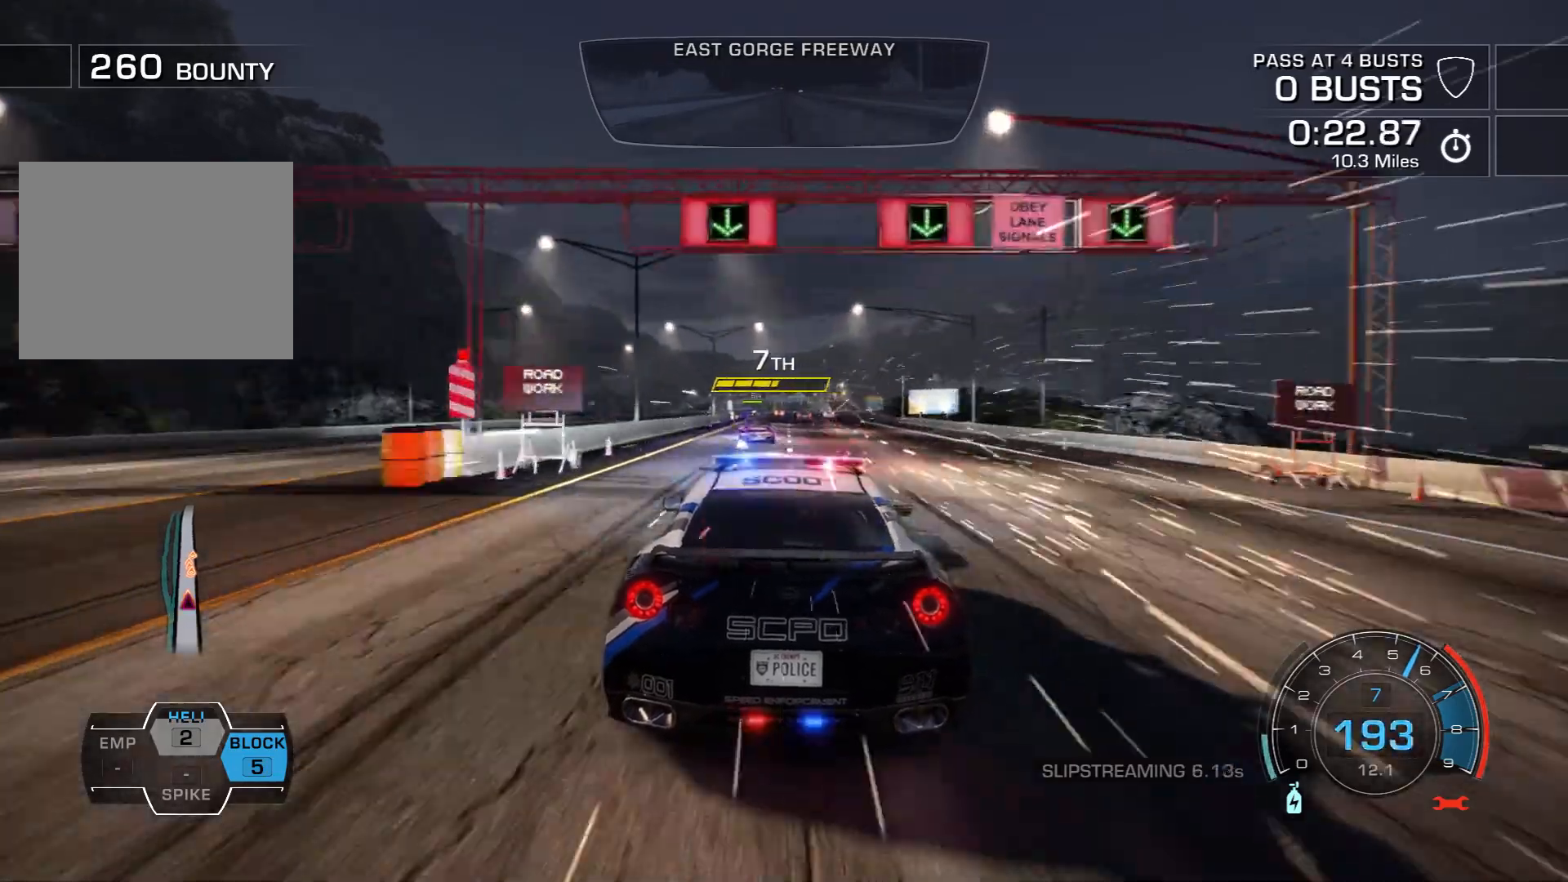
{"buttons": ["R2"], "left_stick": "center", "events": [[117, "left_stick", "left"], [300, "left_stick", "center"]]}
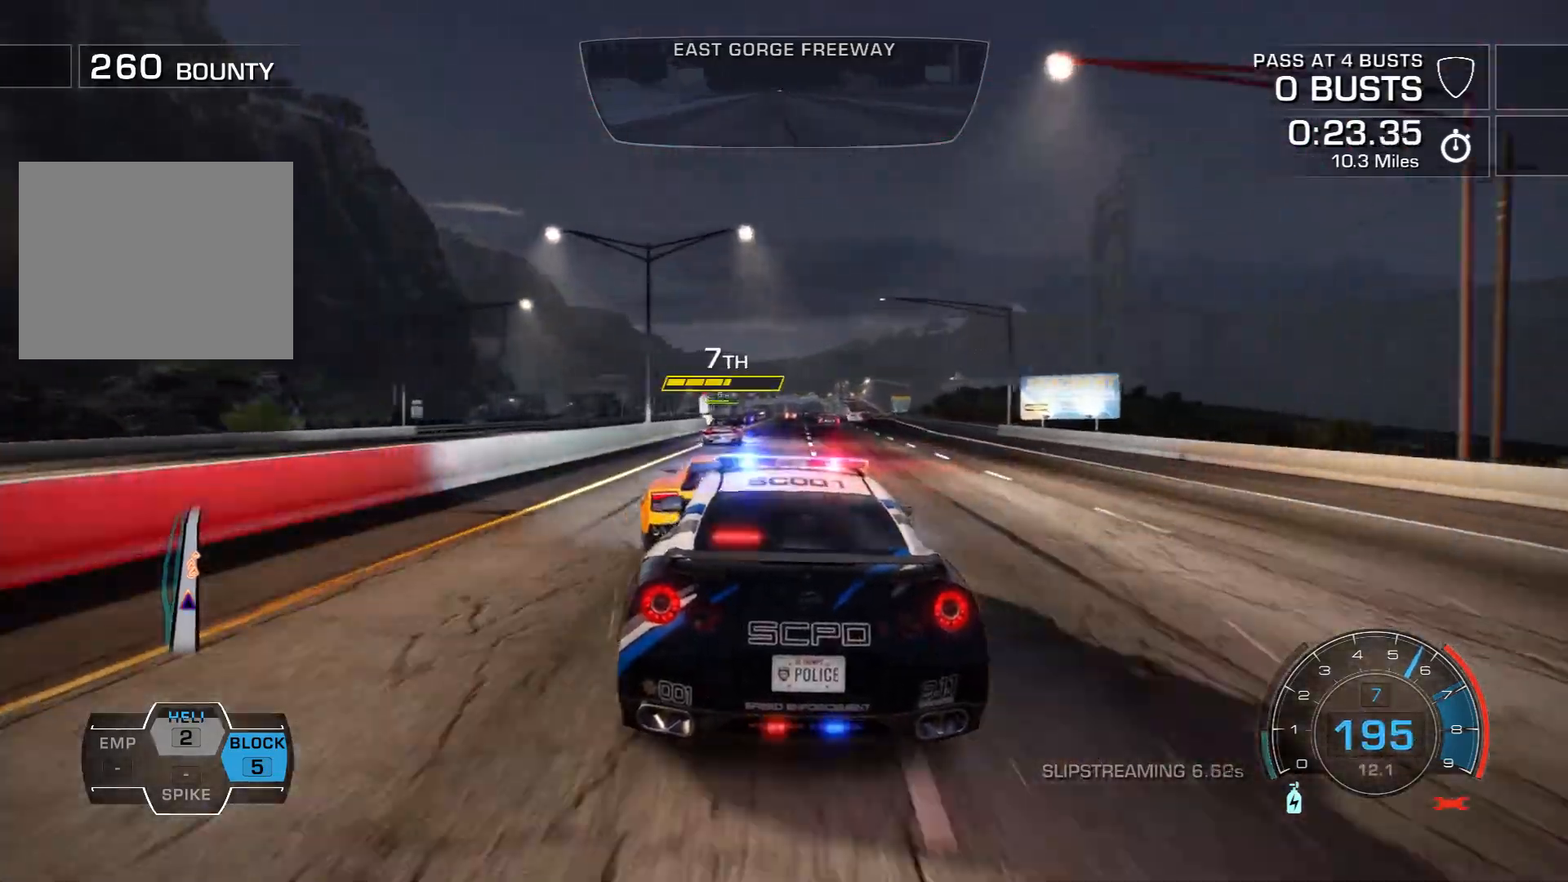
{"buttons": ["R2"], "left_stick": "center", "events": [[50, "left_stick", "right"], [200, "left_stick", "center"], [350, "left_stick", "right"], [450, "left_stick", "center"]]}
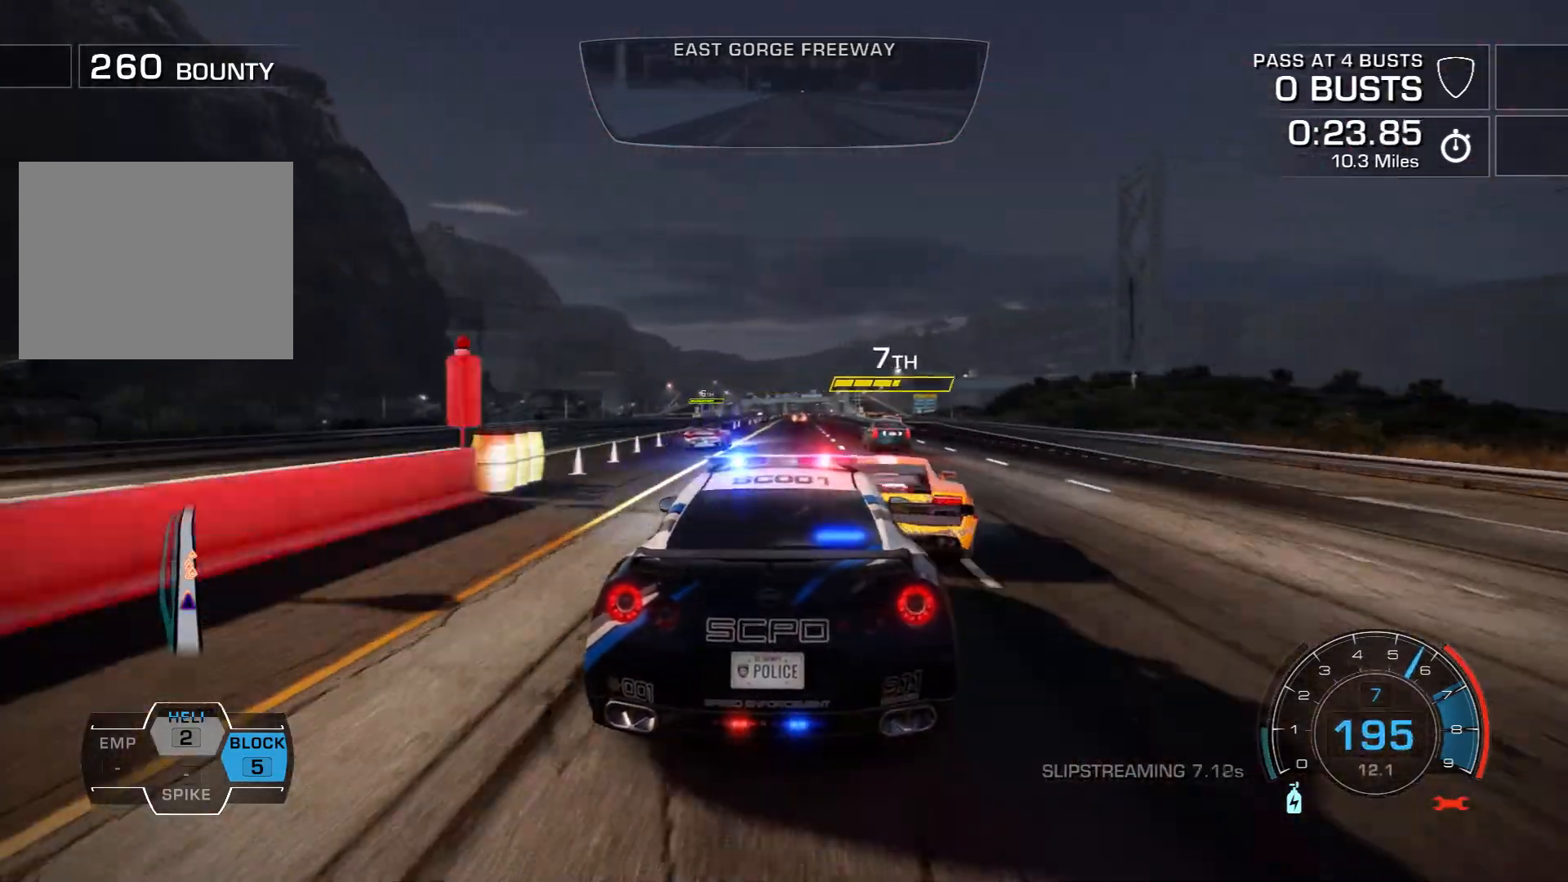
{"buttons": ["R2"], "left_stick": "right", "events": [[233, "left_stick", "right"]]}
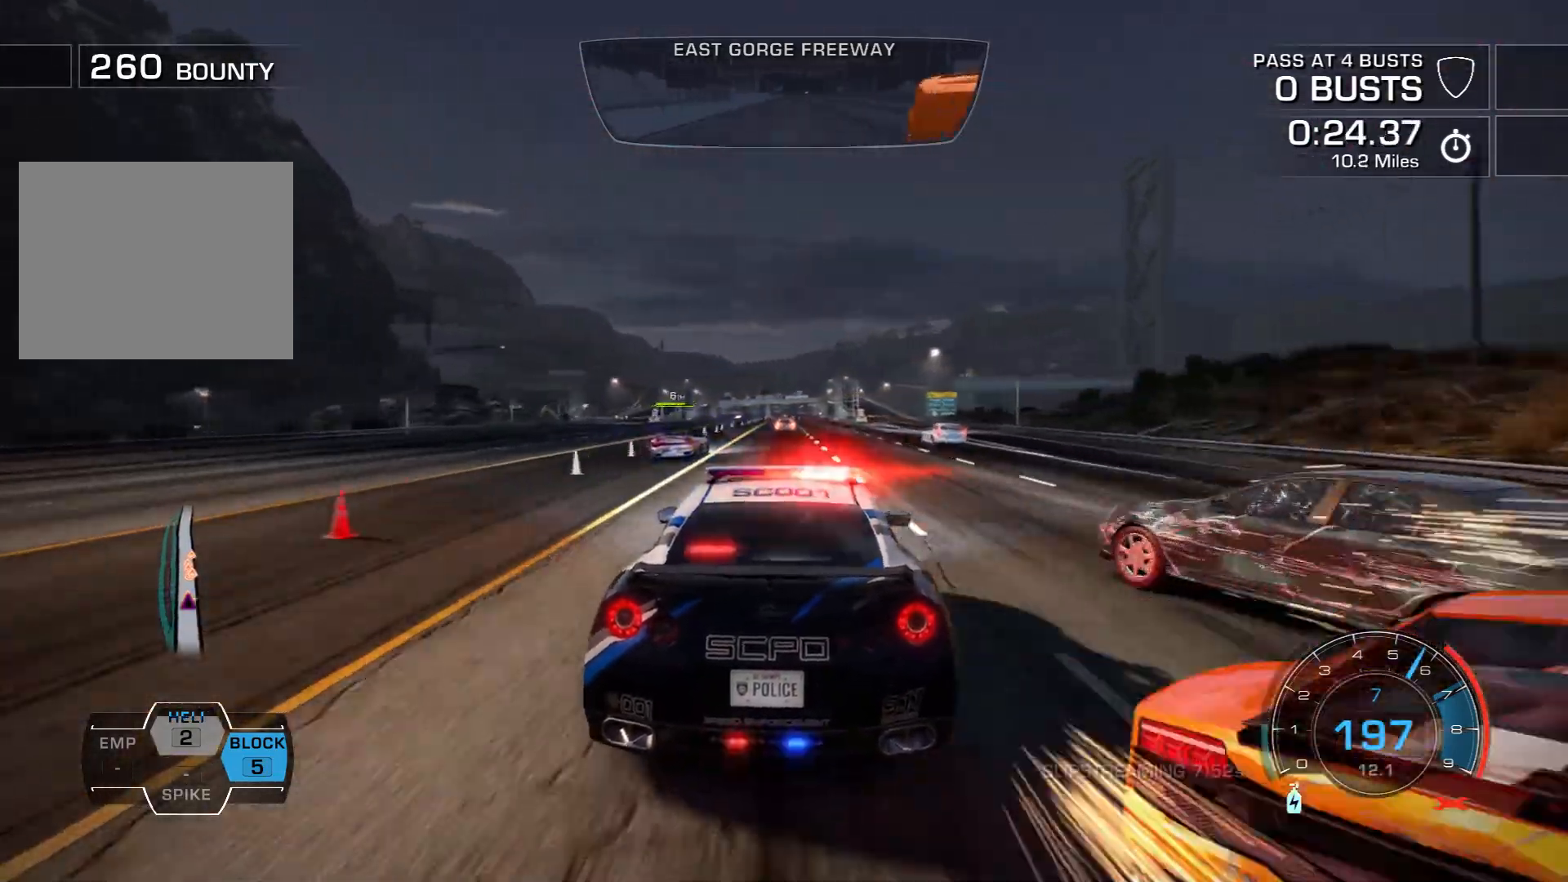
{"buttons": ["R2"], "left_stick": "center", "events": [[150, "left_stick", "left"], [400, "left_stick", "center"]]}
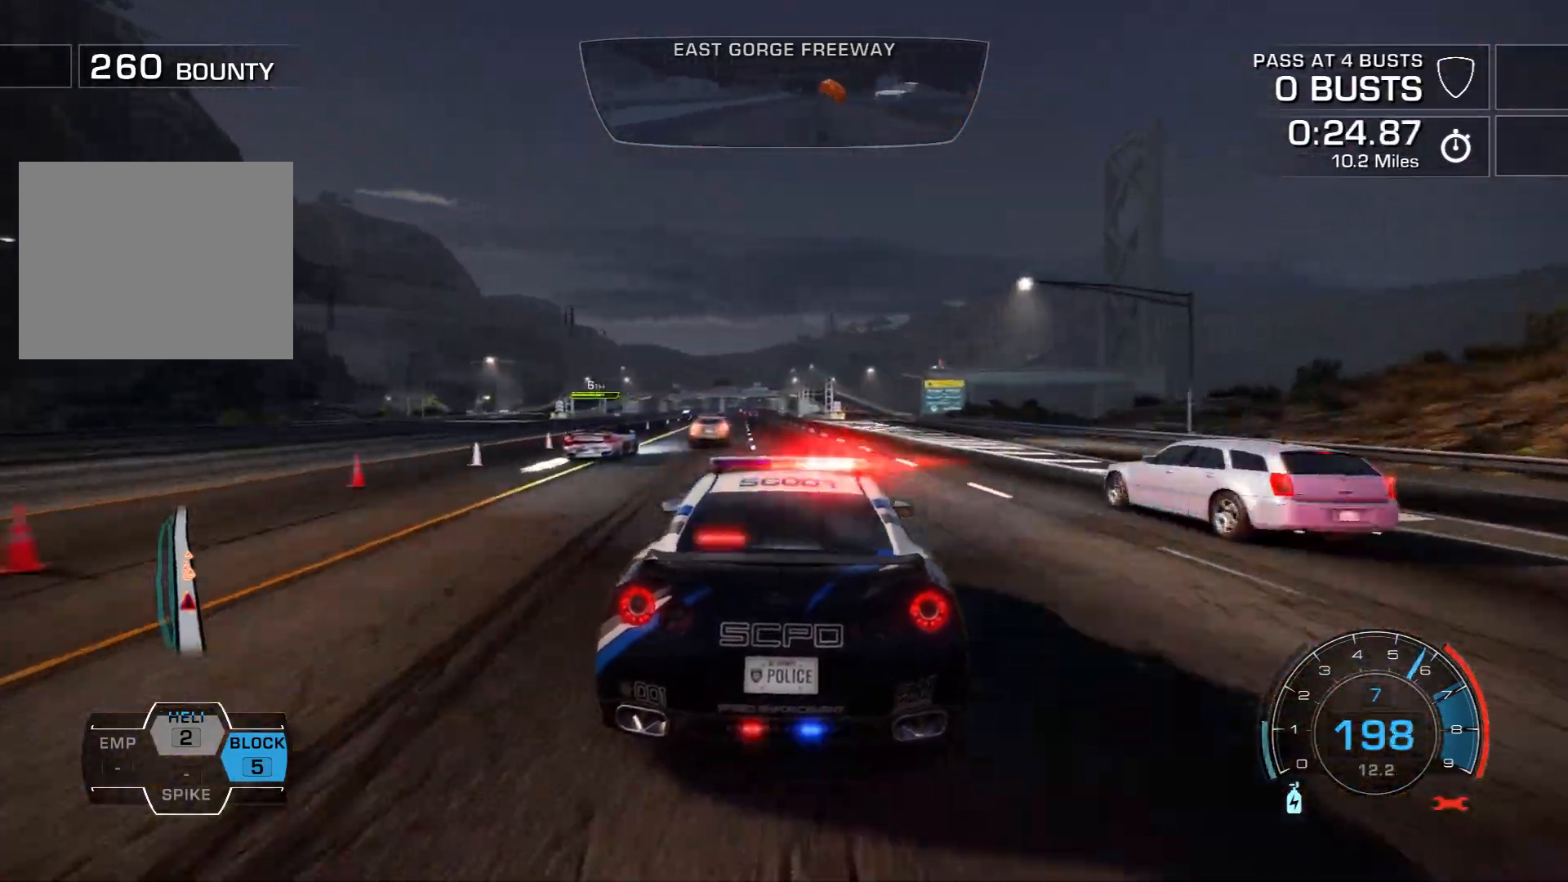
{"buttons": ["R2"], "left_stick": "center", "events": [[83, "left_stick", "left"], [233, "left_stick", "center"]]}
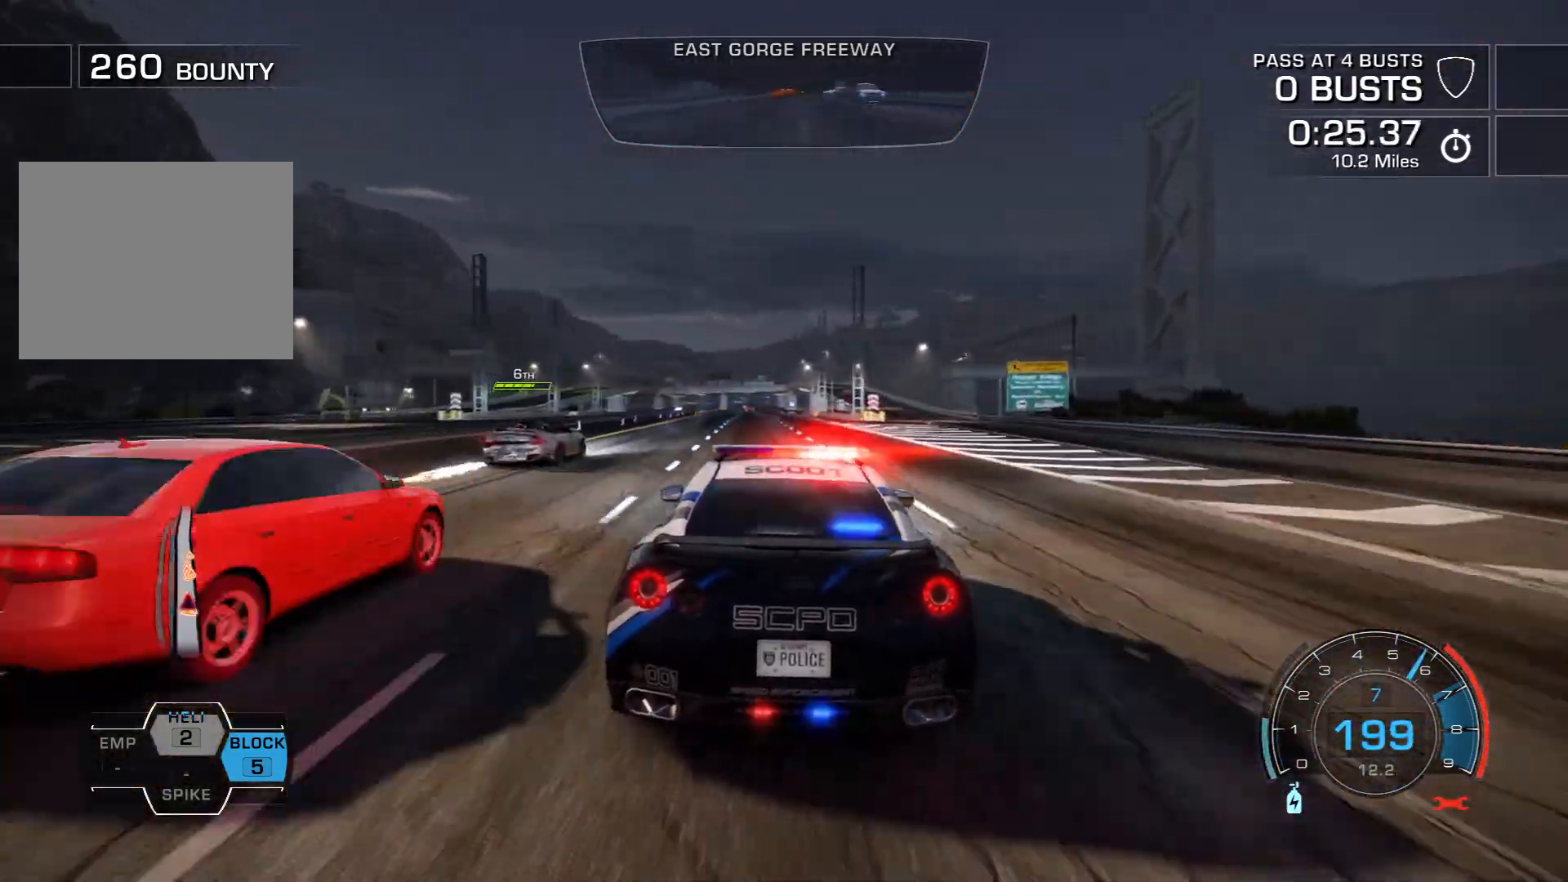
{"buttons": ["R2"], "left_stick": "center", "events": [[183, "left_stick", "left"], [400, "left_stick", "center"]]}
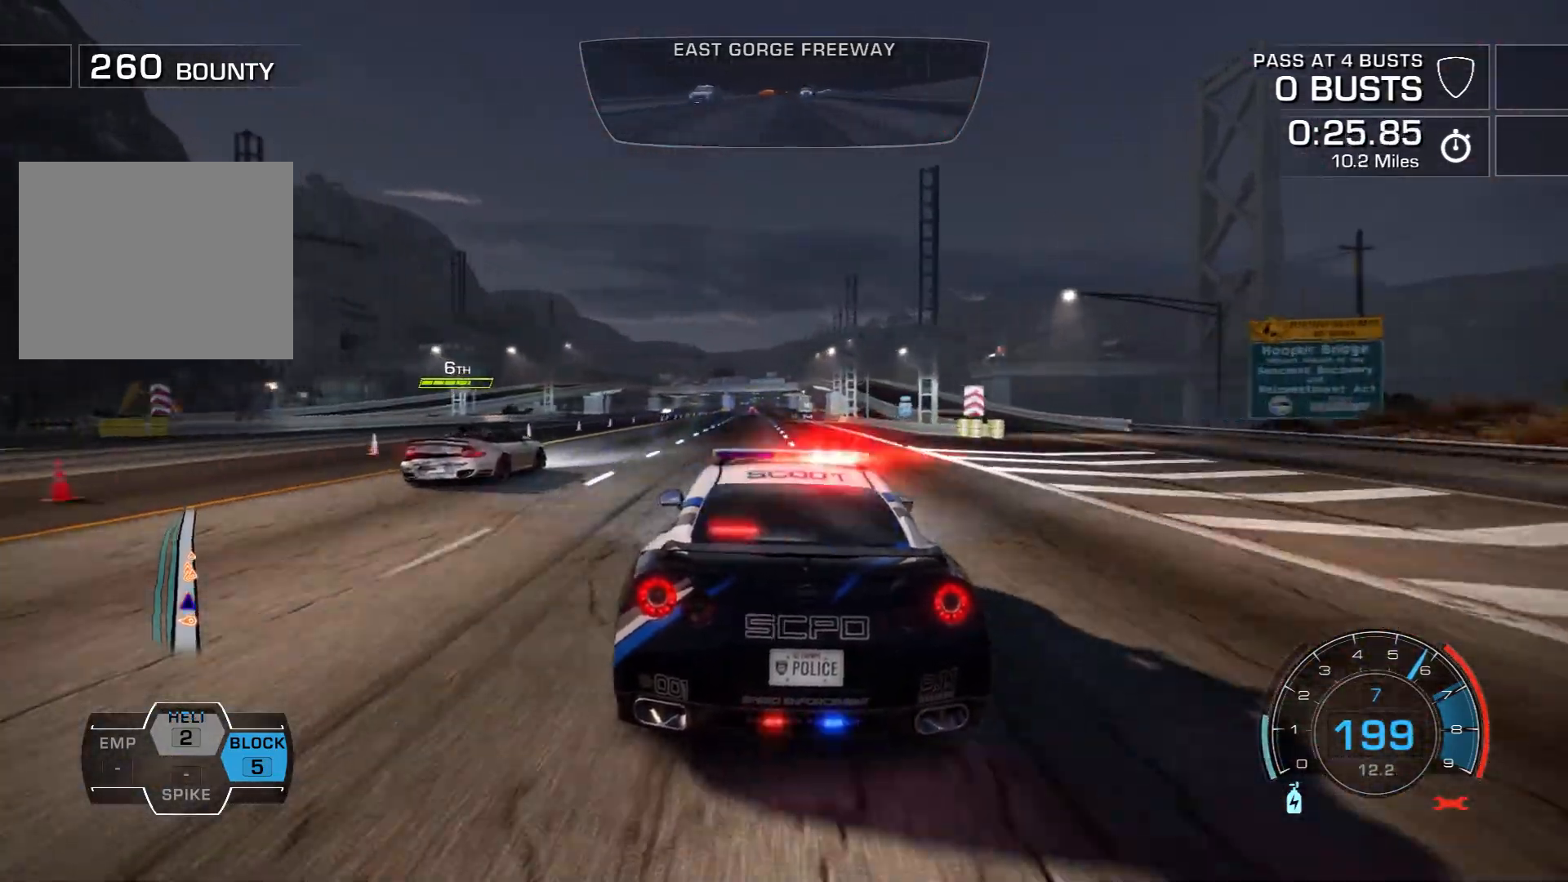
{"buttons": ["CROSS", "R2"], "left_stick": "left", "events": [[200, "left_stick", "left"], [233, "CROSS", "down"]]}
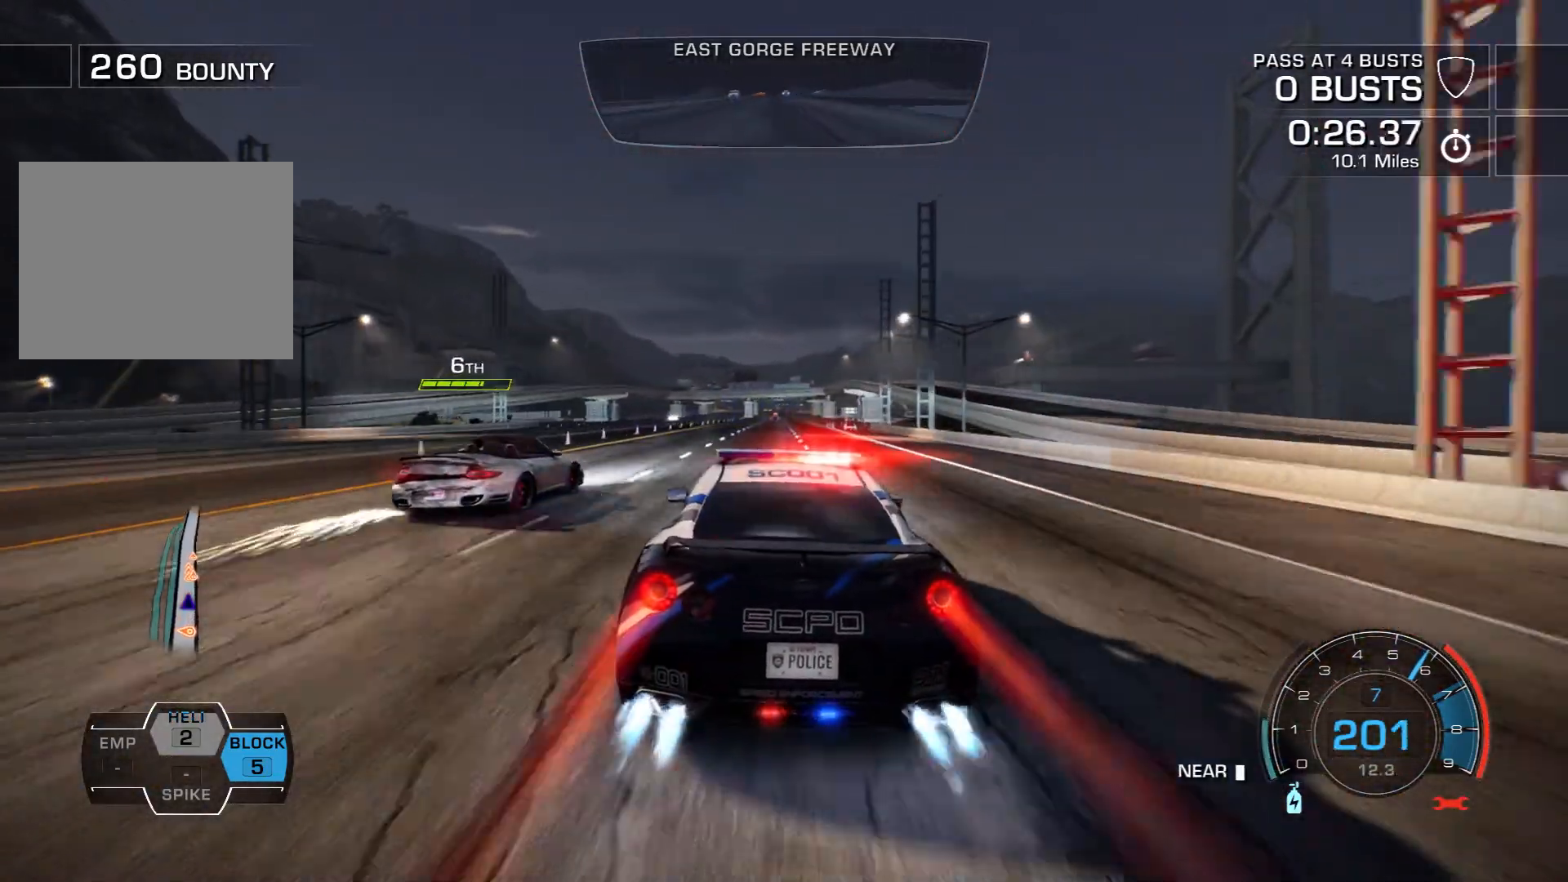
{"buttons": ["R2"], "left_stick": "right", "events": [[433, "CROSS", "up"], [433, "left_stick", "right"]]}
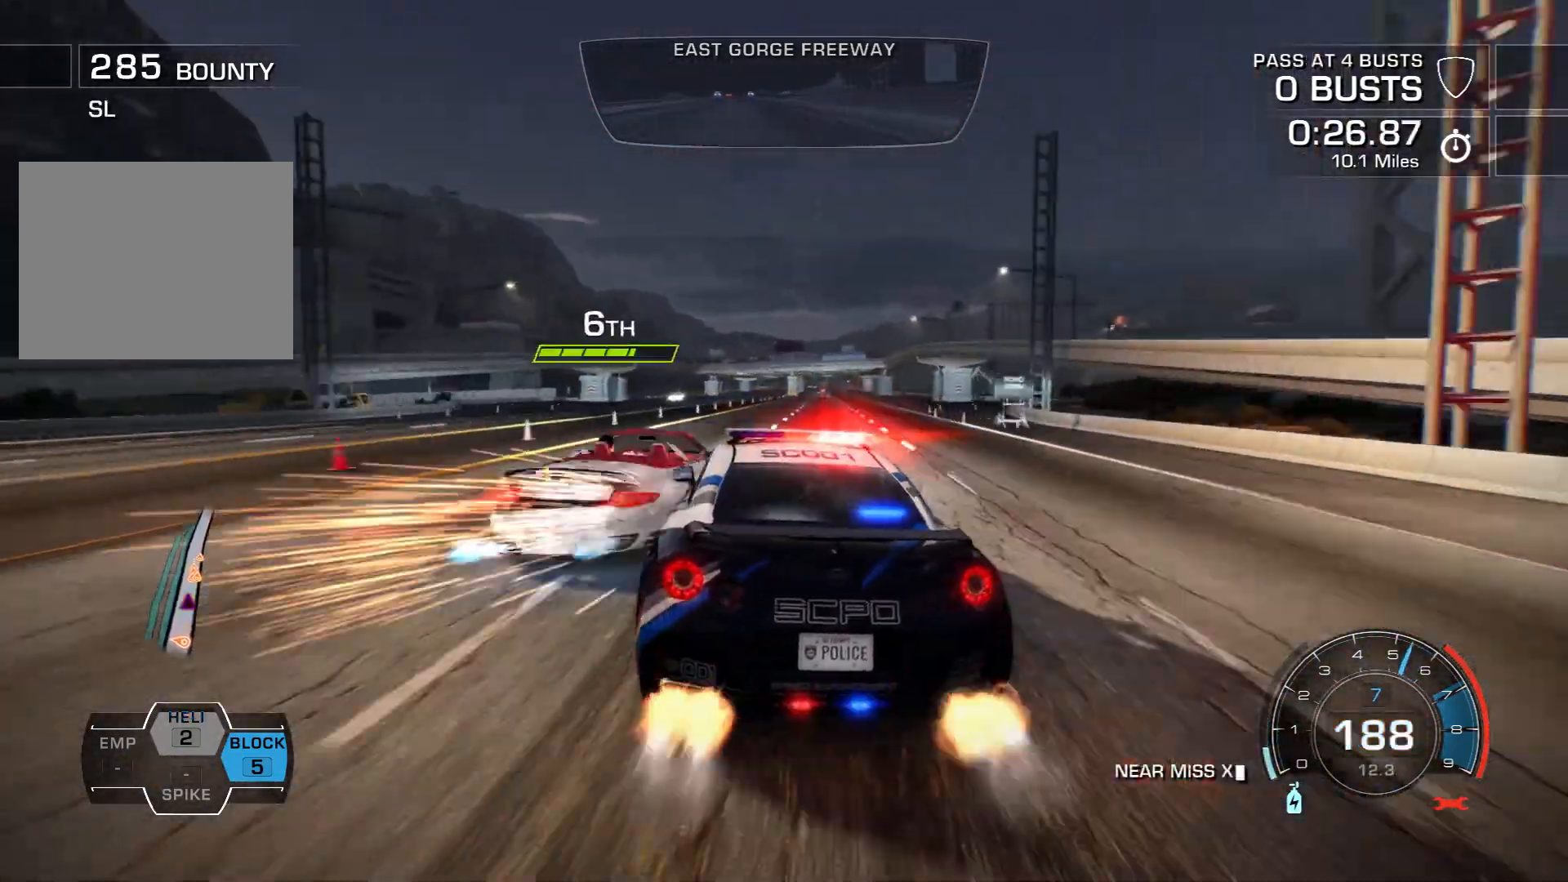
{"buttons": ["R2"], "left_stick": "left", "events": [[350, "left_stick", "center"], [400, "left_stick", "left"]]}
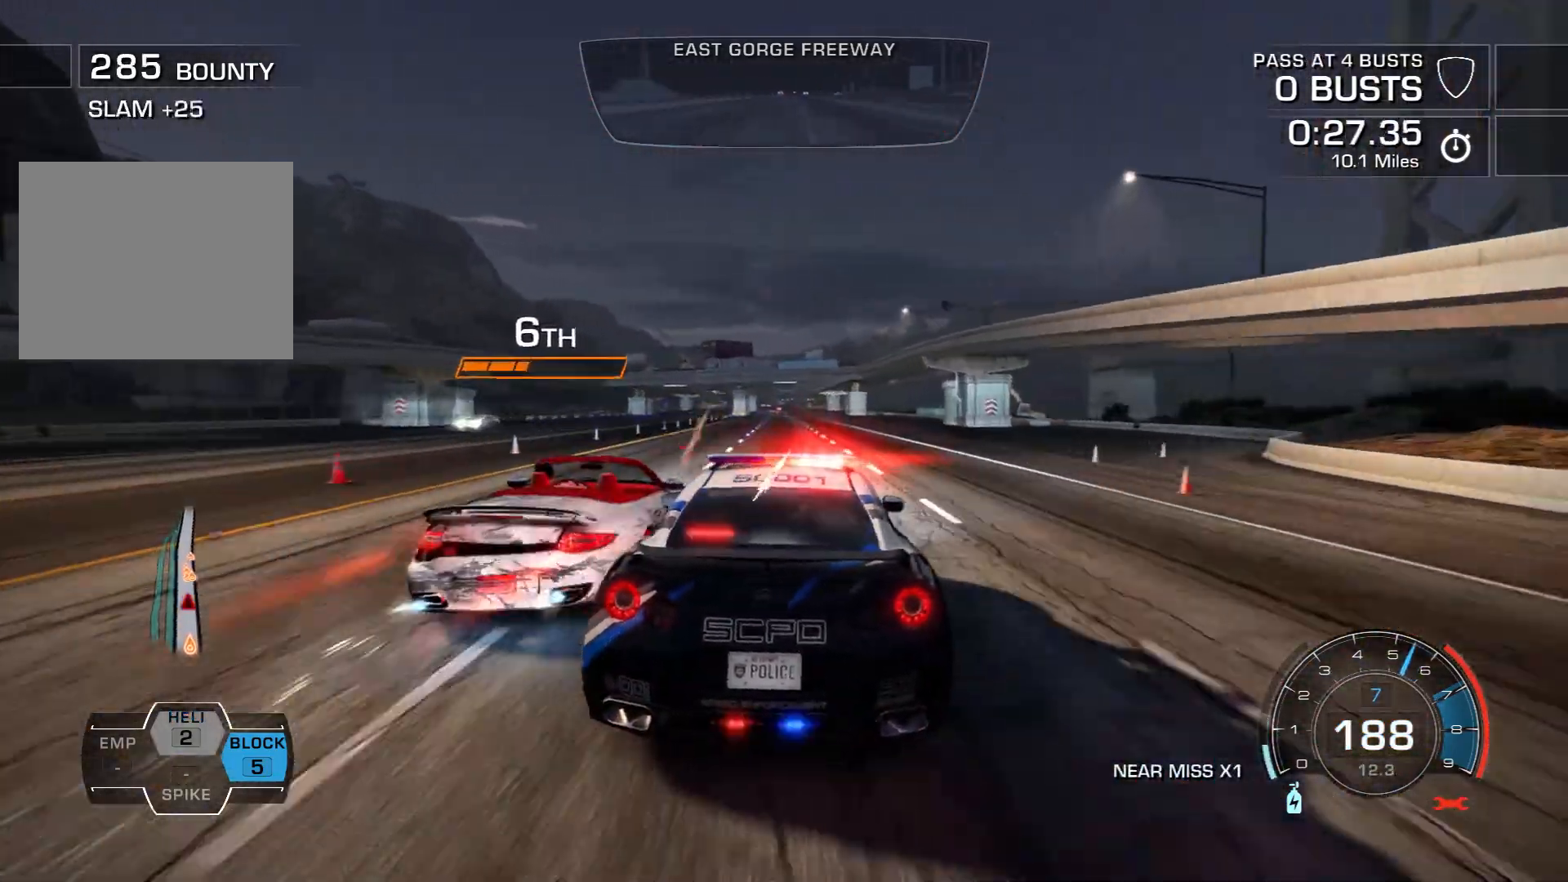
{"buttons": [], "left_stick": "down-right", "events": [[217, "left_stick", "down-left"], [467, "left_stick", "down-right"], [500, "R2", "up"]]}
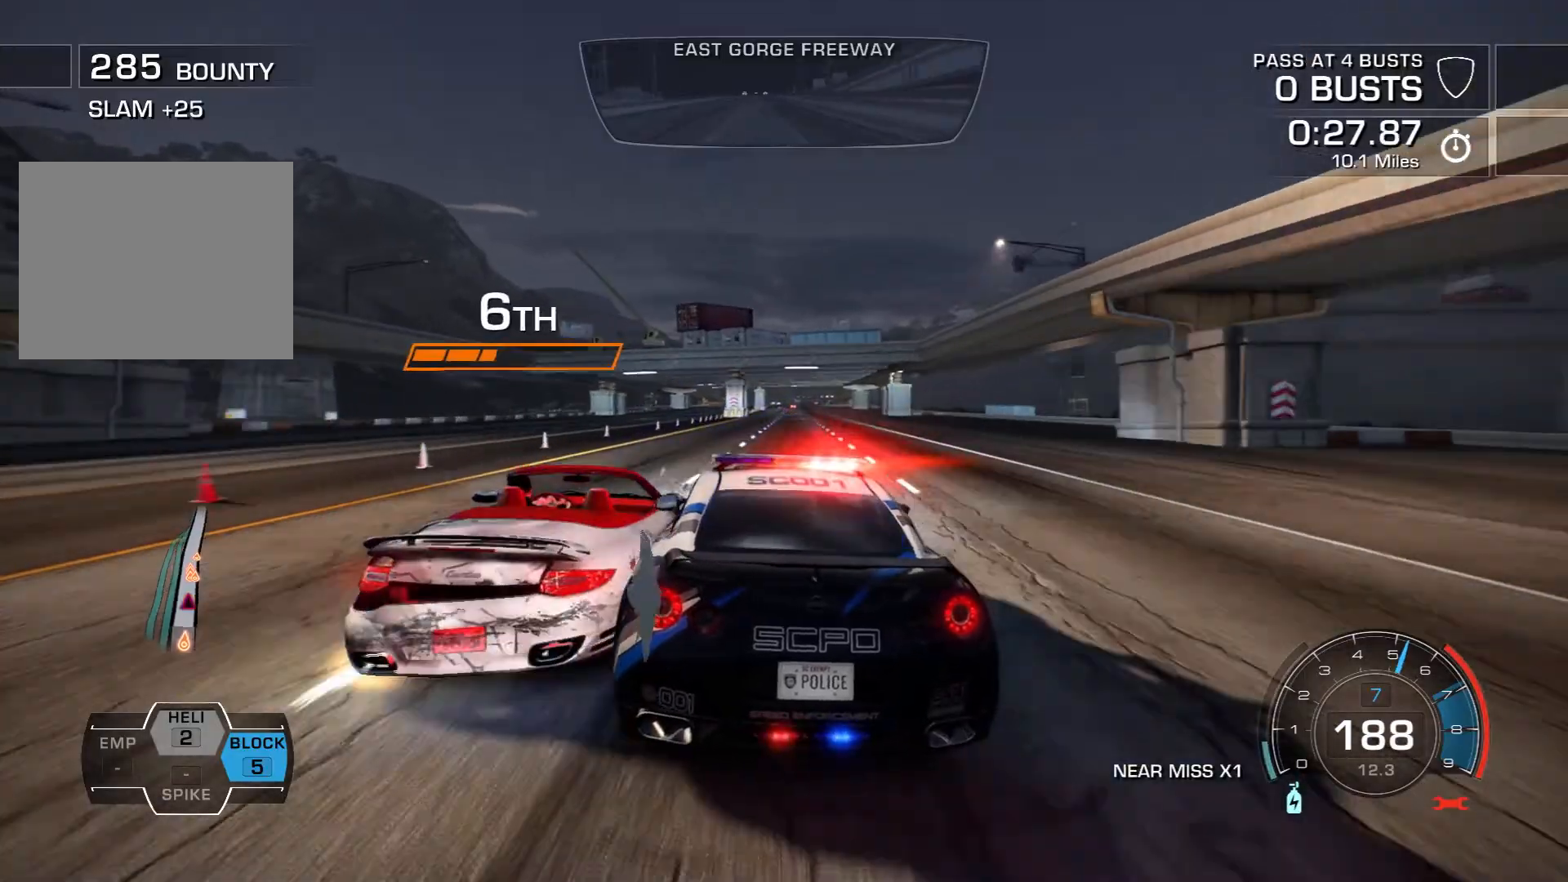
{"buttons": [], "left_stick": "center", "events": [[133, "R2", "down"], [217, "left_stick", "center"], [283, "R2", "up"], [350, "left_stick", "right"], [467, "left_stick", "center"]]}
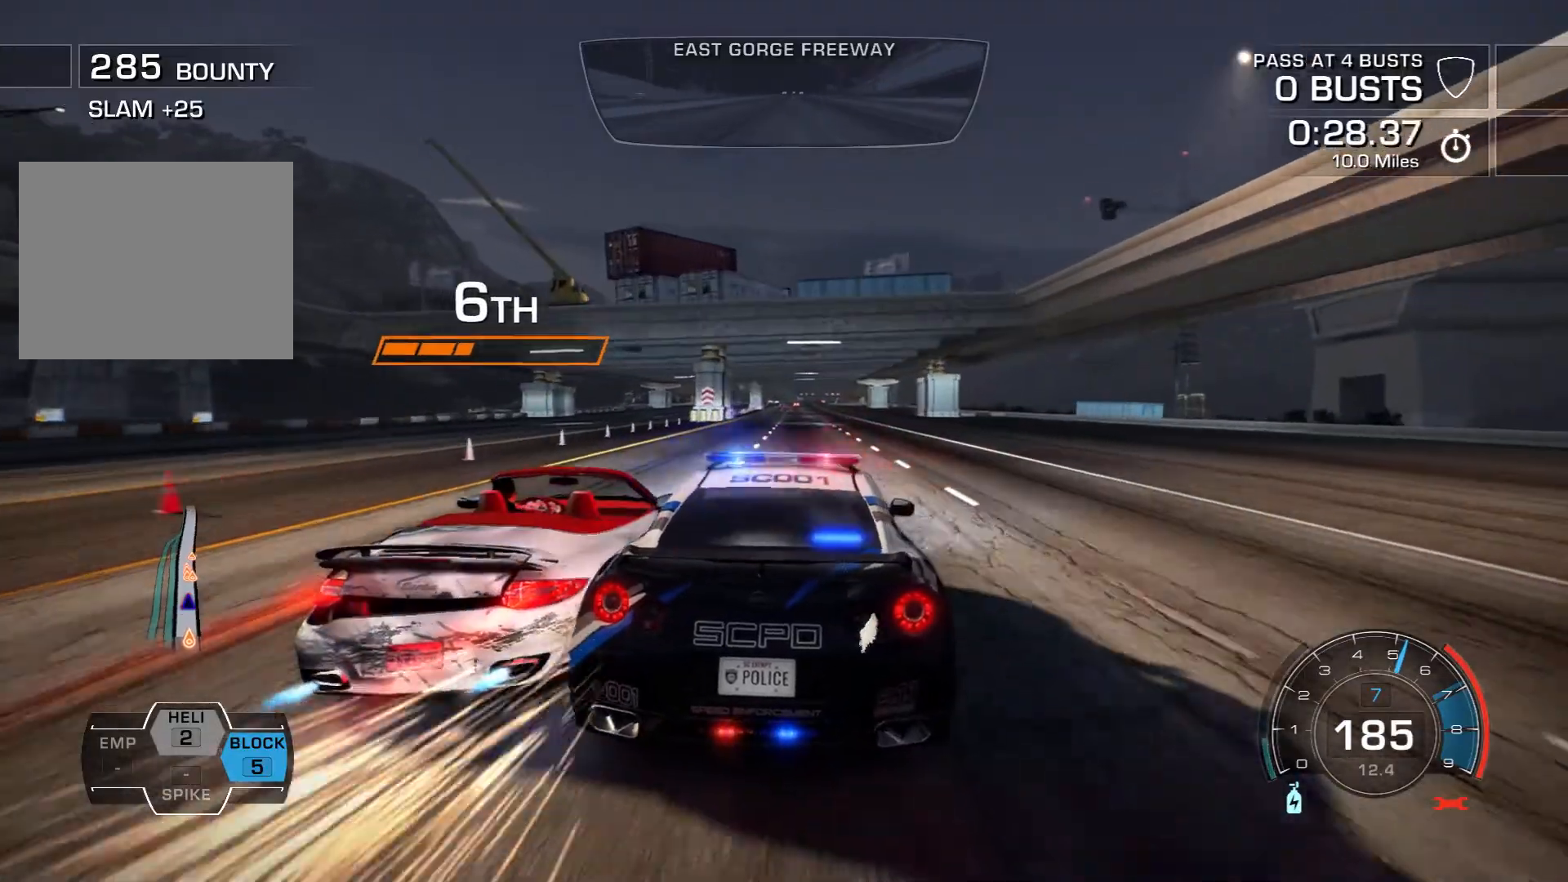
{"buttons": ["R2"], "left_stick": "left", "events": [[83, "DPAD_RIGHT", "down"], [217, "DPAD_RIGHT", "up"], [217, "R2", "down"], [450, "left_stick", "left"]]}
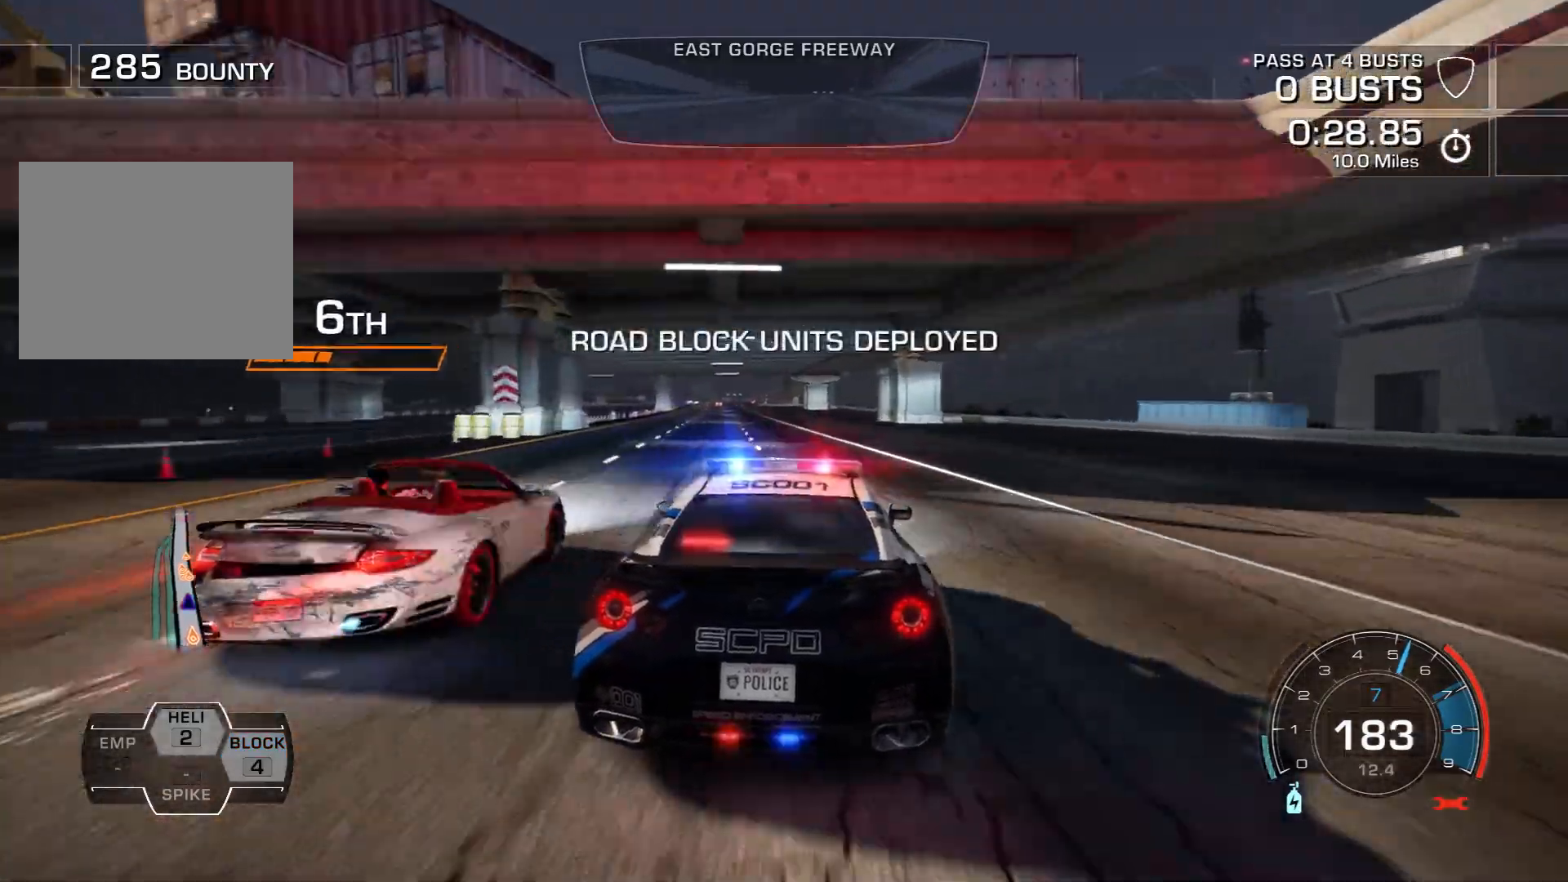
{"buttons": ["CROSS", "R2"], "left_stick": "center", "events": [[167, "CROSS", "down"], [417, "left_stick", "center"]]}
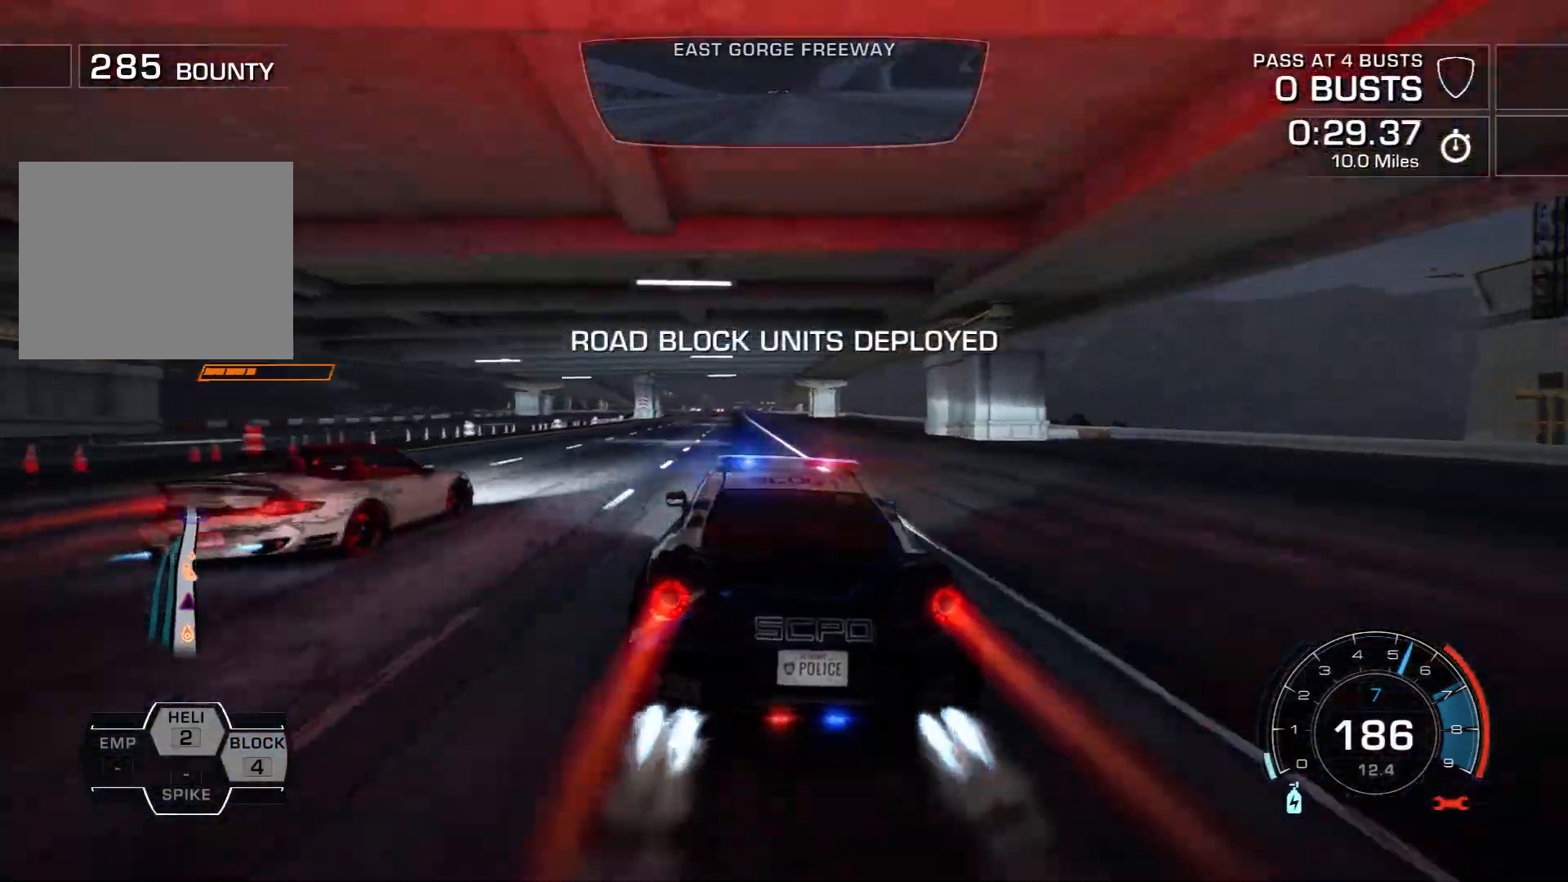
{"buttons": ["CROSS", "R2"], "left_stick": "left", "events": [[83, "left_stick", "right"], [167, "left_stick", "center"], [317, "left_stick", "left"]]}
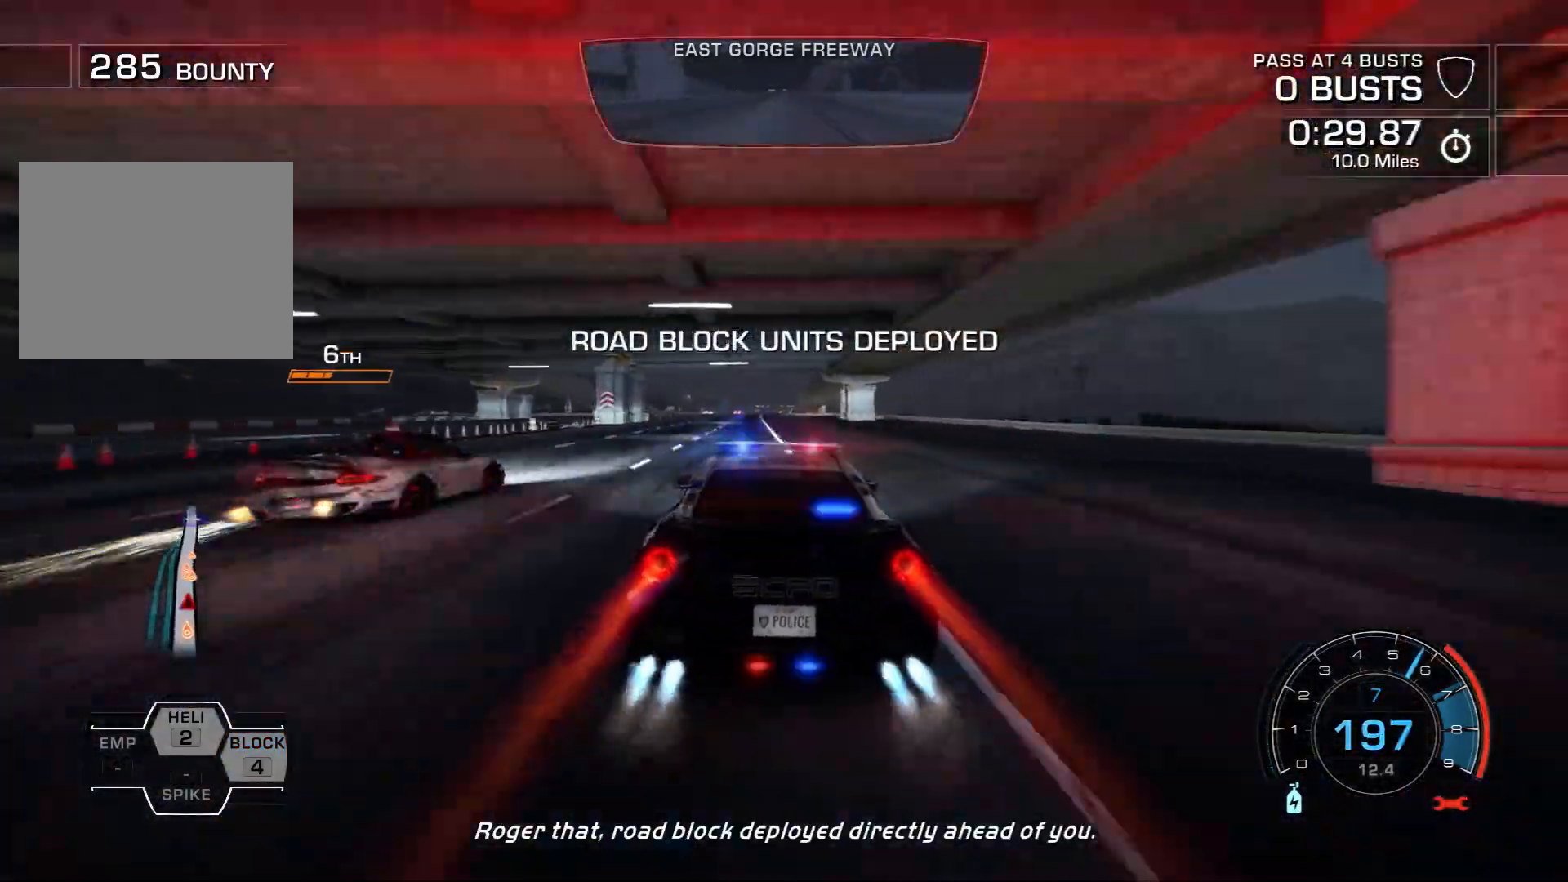
{"buttons": ["CROSS", "R2"], "left_stick": "left", "events": [[133, "left_stick", "center"], [250, "left_stick", "left"]]}
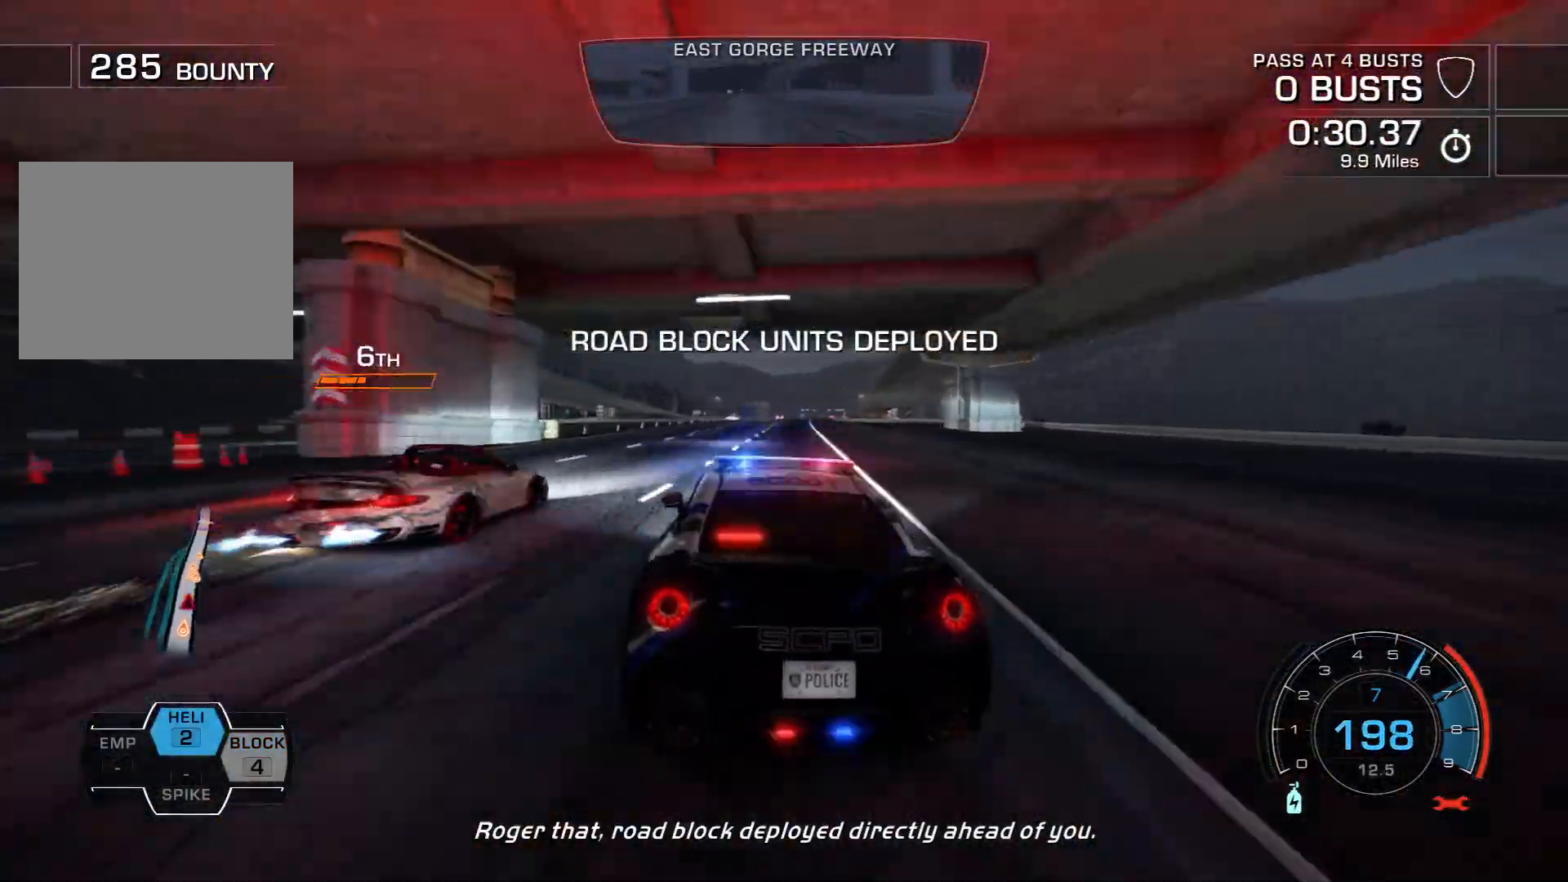
{"buttons": ["R2"], "left_stick": "right", "events": [[250, "left_stick", "center"], [350, "left_stick", "right"], [433, "CROSS", "up"]]}